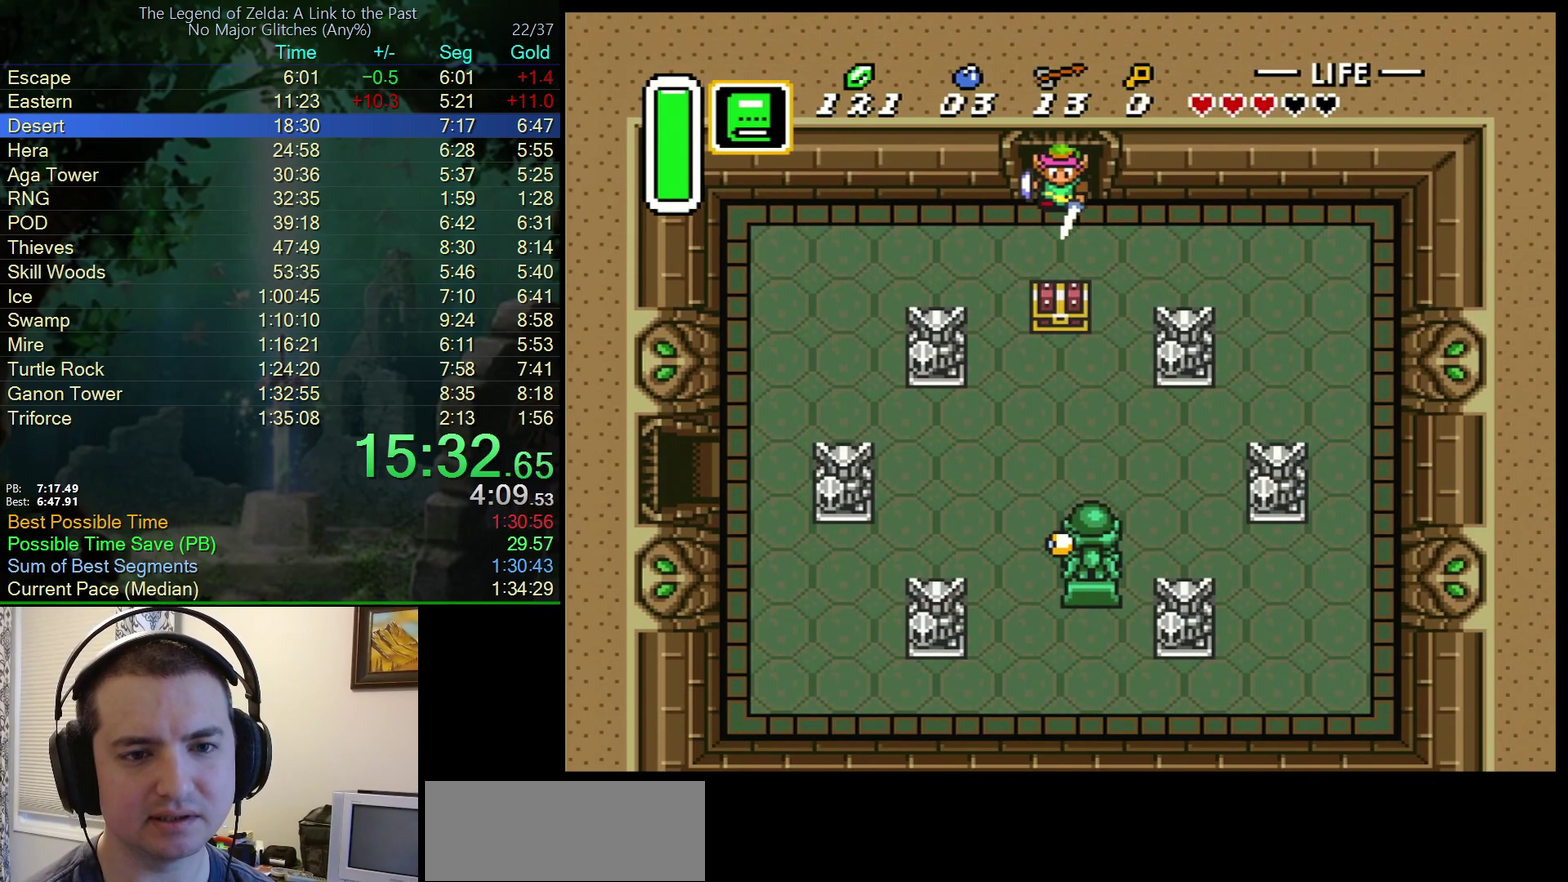
Gameplay with a controller (Nintendo layout); each line is a JSON object with the inputs held at the frame after it. "events" lists button and stick changes between this image and that frame as [ms after this image, input, new state], when the widget could be followed in between. Not read: L3 R3.
{"buttons": ["DPAD_LEFT"], "events": []}
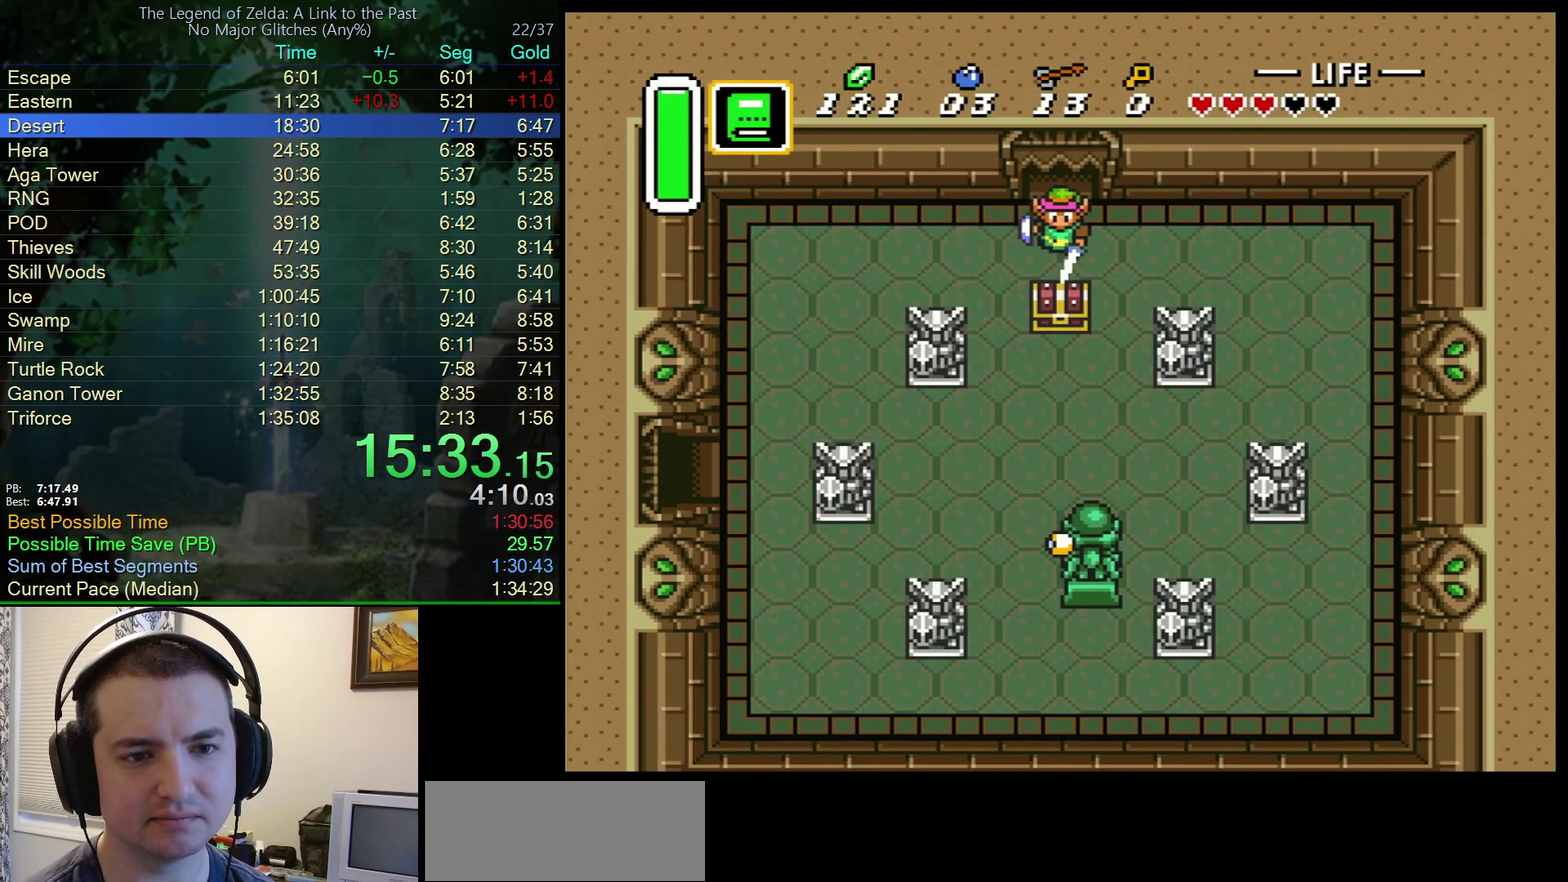
{"buttons": ["DPAD_DOWN", "DPAD_LEFT"], "events": [[433, "DPAD_DOWN", "down"]]}
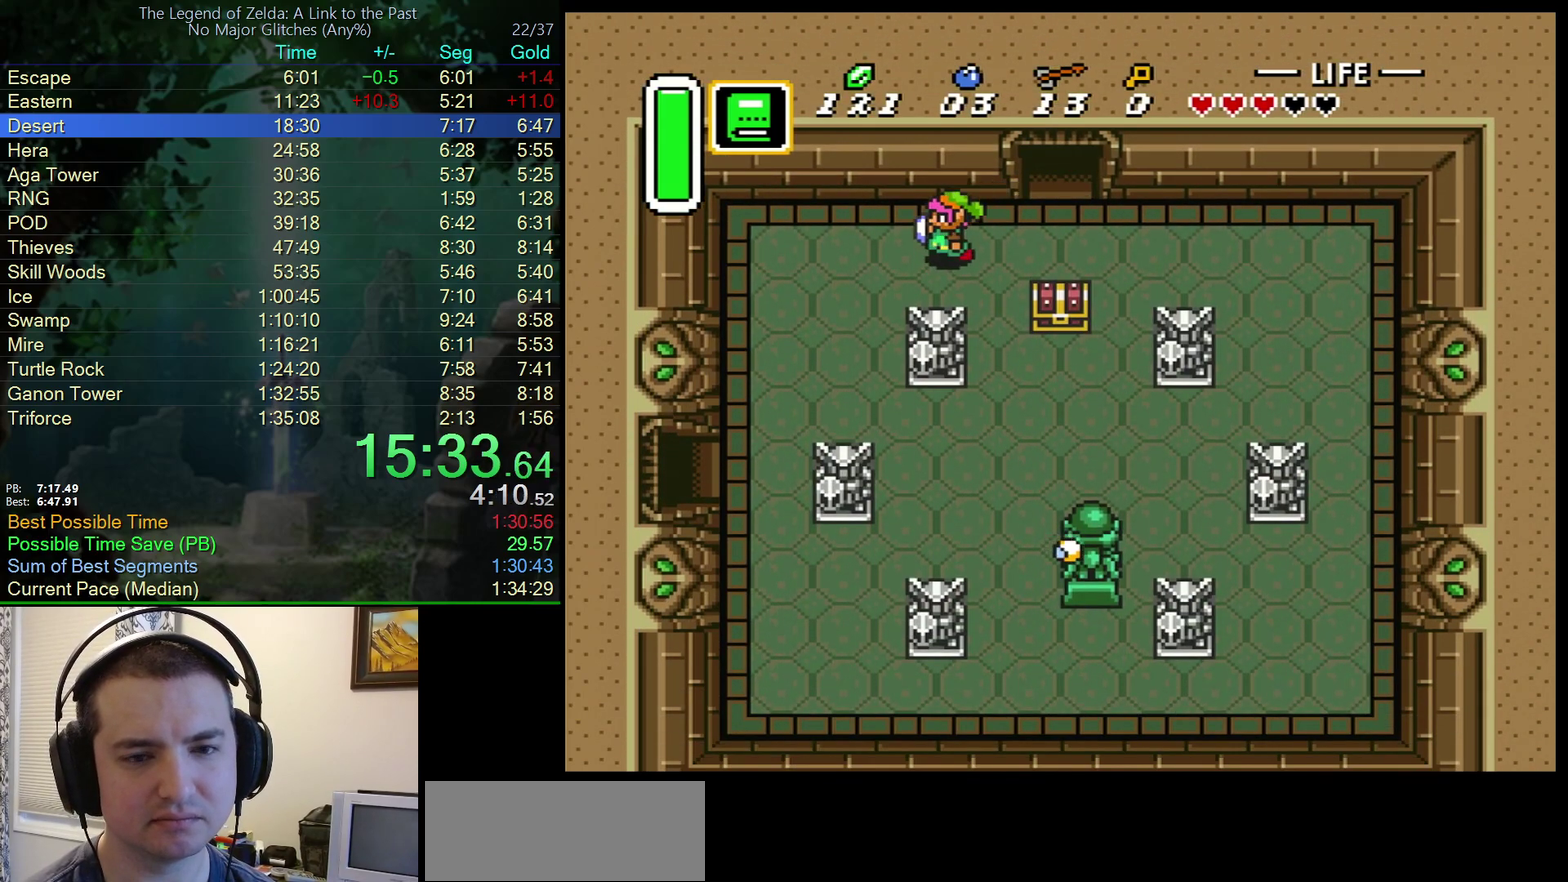
{"buttons": ["DPAD_DOWN", "DPAD_LEFT"], "events": []}
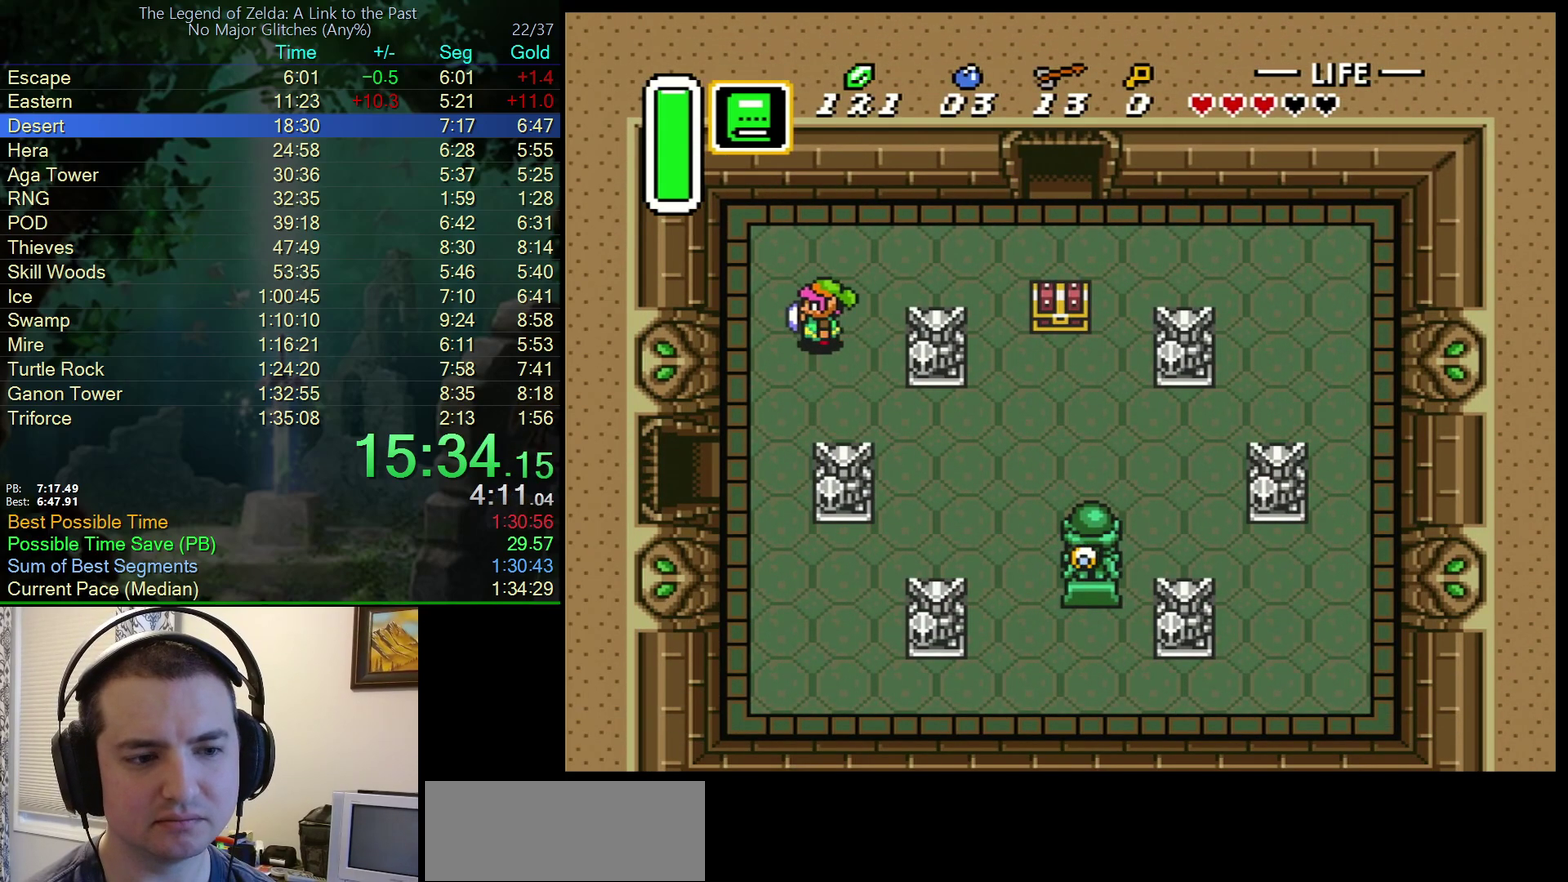
{"buttons": ["DPAD_DOWN"], "events": [[267, "DPAD_LEFT", "up"]]}
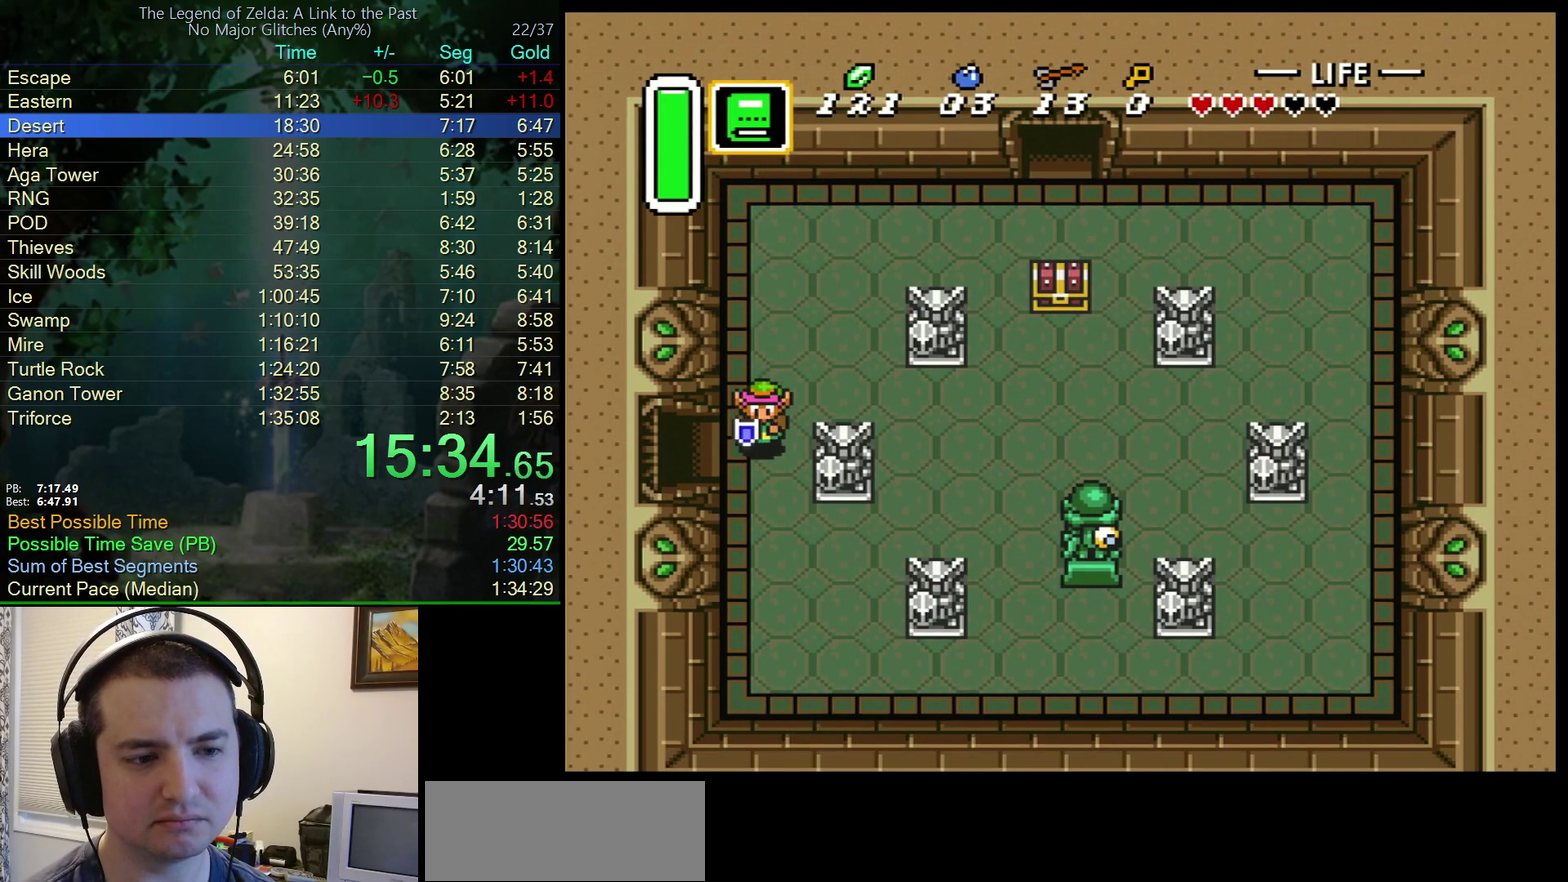
{"buttons": ["DPAD_LEFT"], "events": [[50, "DPAD_LEFT", "down"], [83, "DPAD_DOWN", "up"]]}
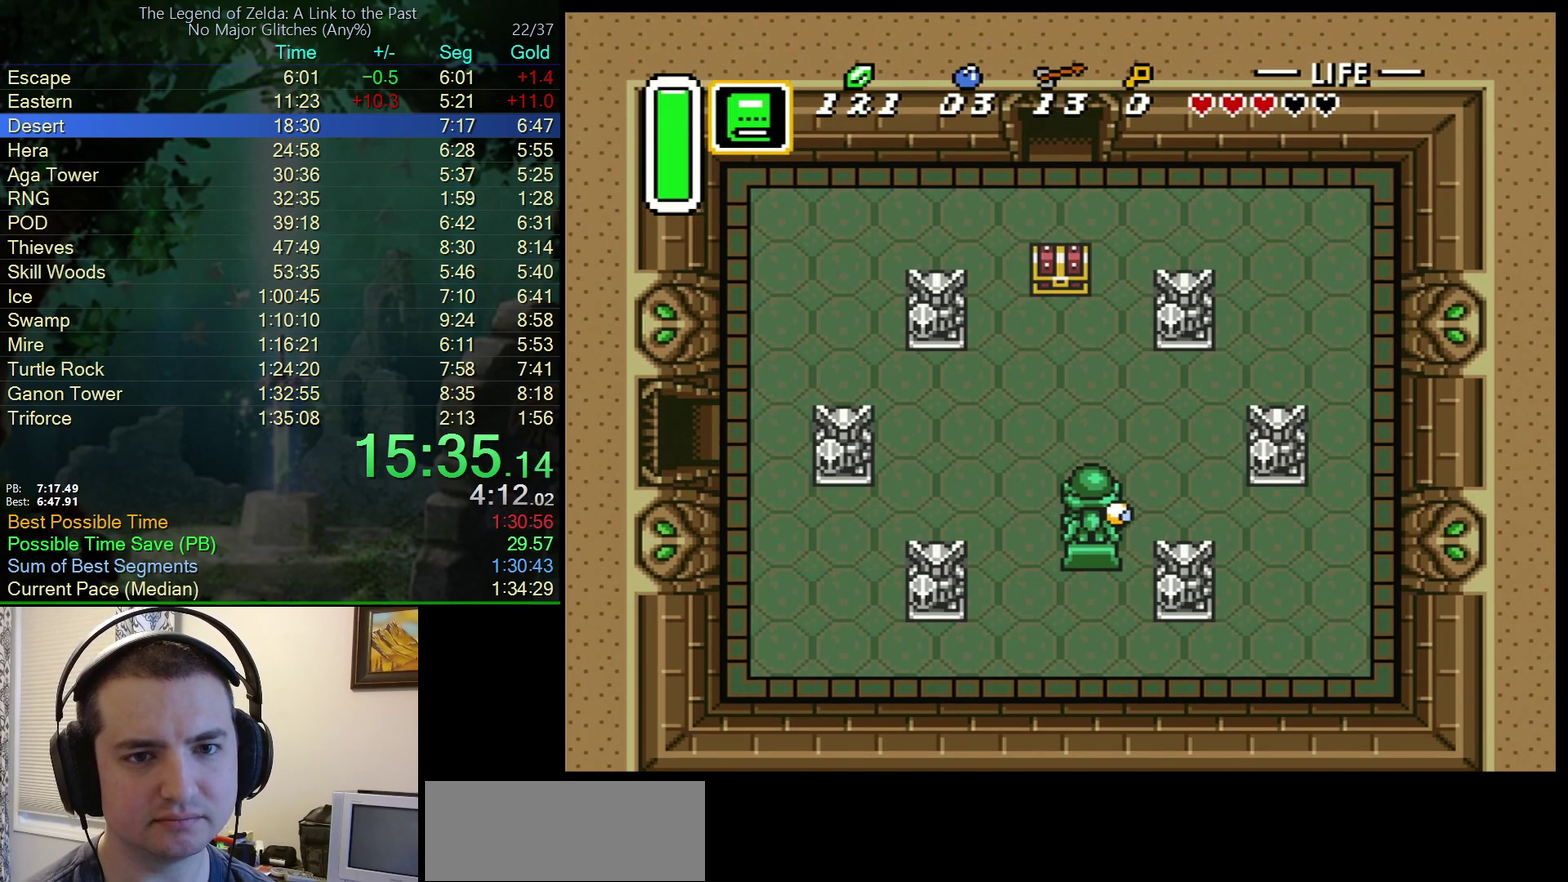
{"buttons": ["DPAD_LEFT"], "events": []}
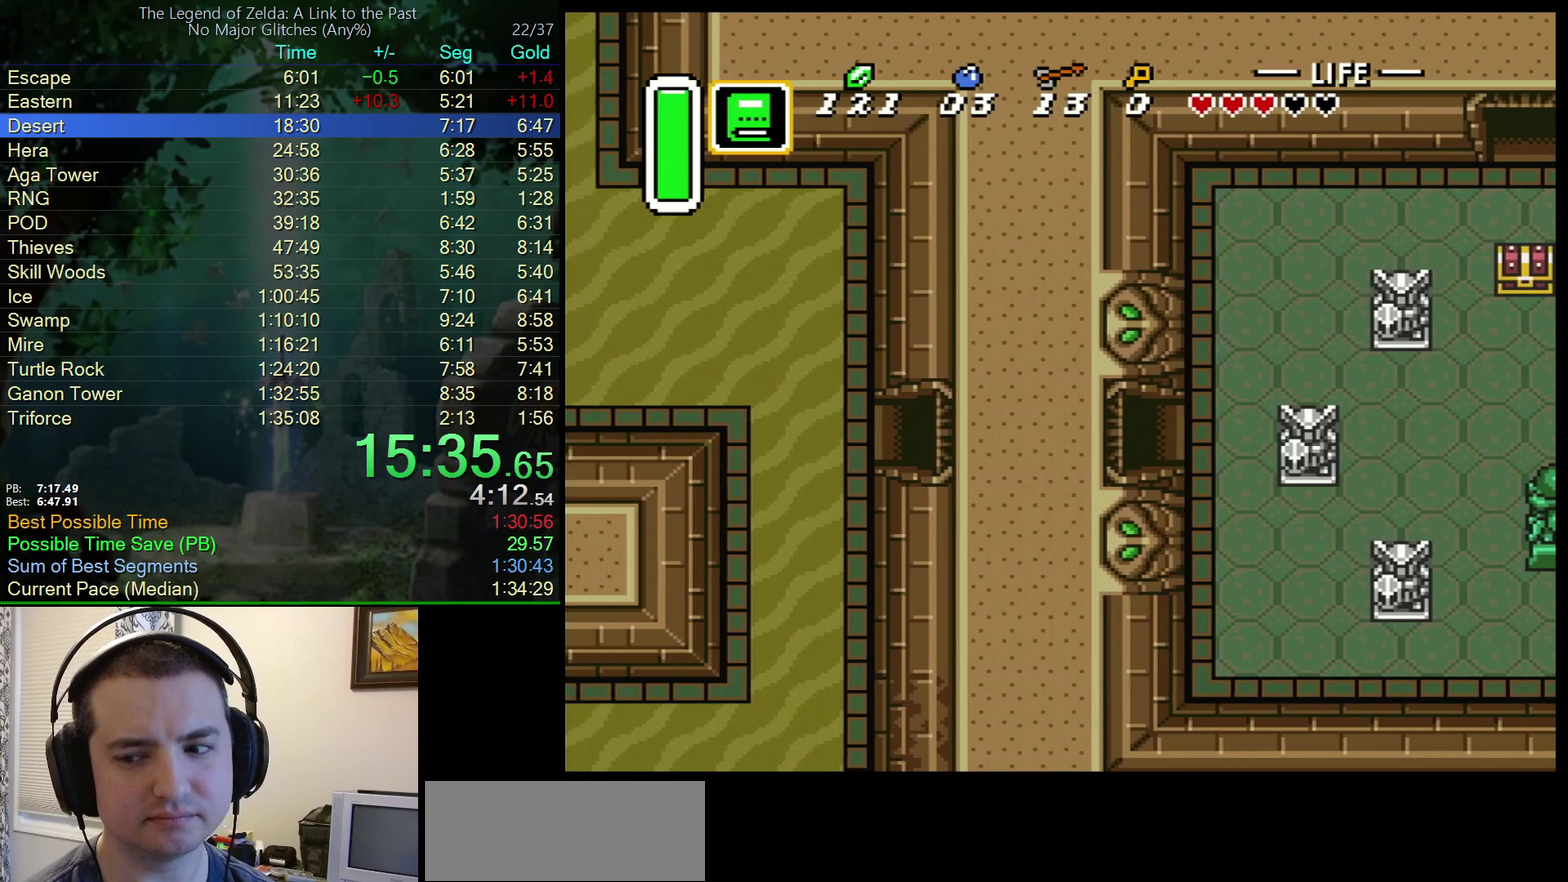
{"buttons": ["DPAD_LEFT"], "events": []}
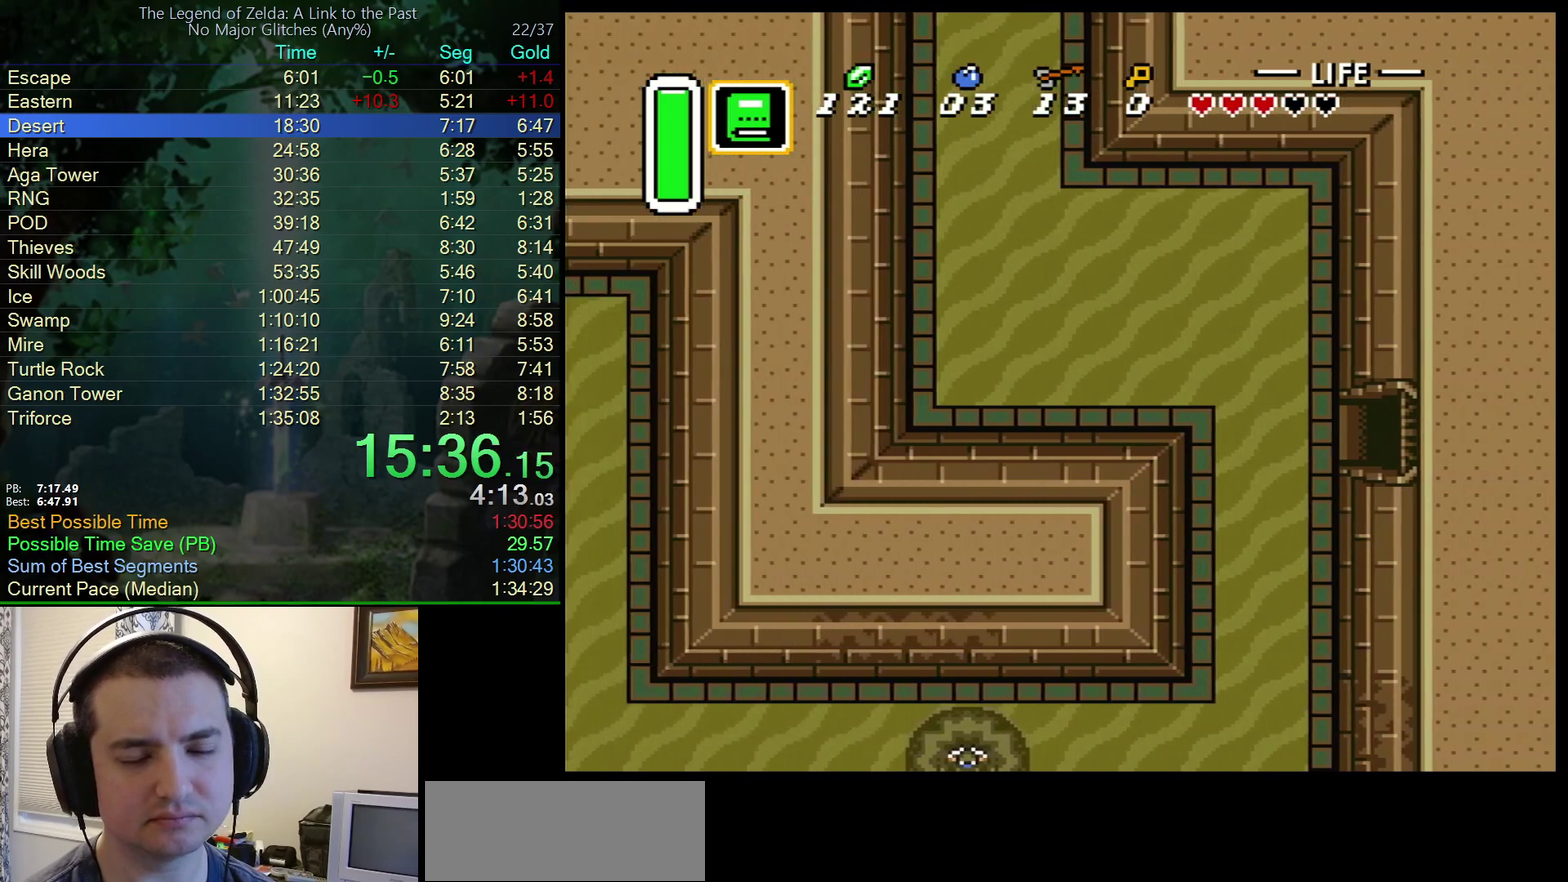
{"buttons": ["DPAD_UP", "DPAD_LEFT"], "events": [[450, "DPAD_UP", "down"]]}
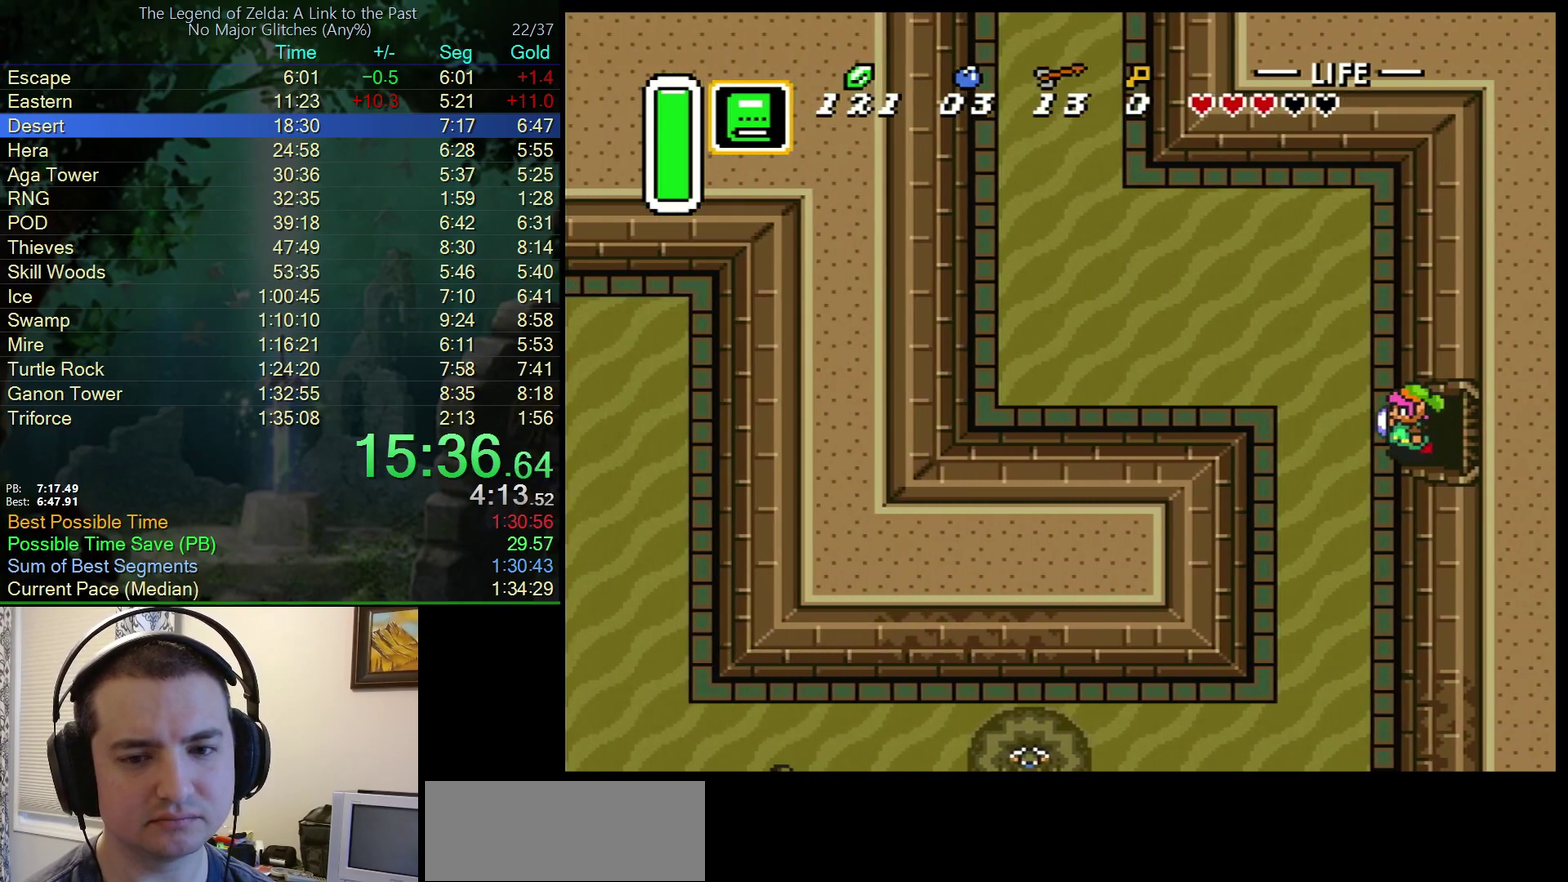
{"buttons": ["DPAD_UP", "DPAD_LEFT"], "events": [[217, "DPAD_UP", "up"], [350, "DPAD_UP", "down"]]}
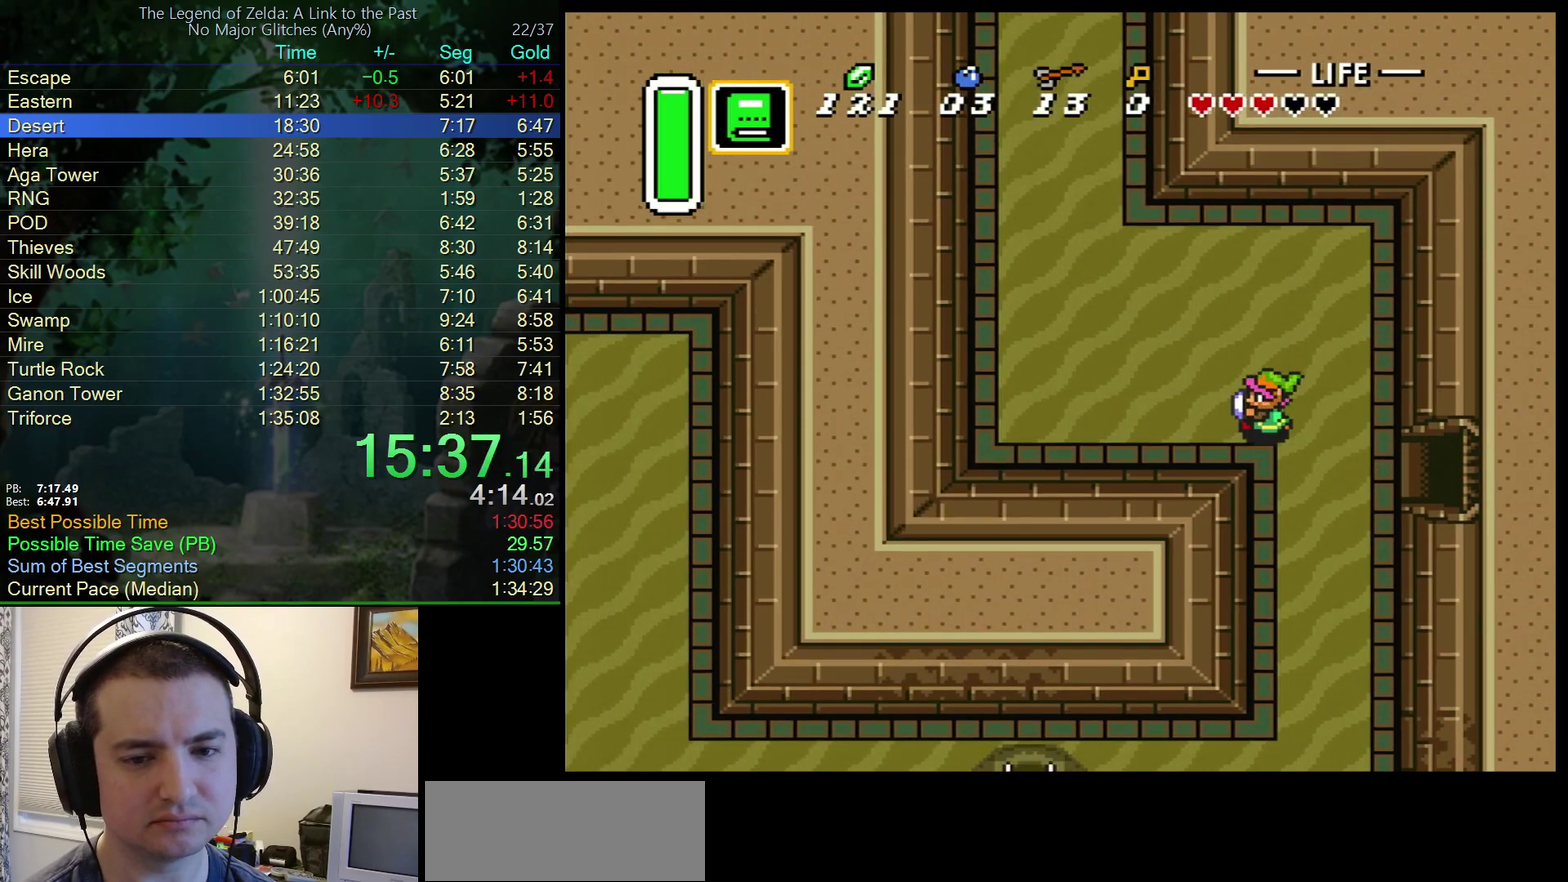
{"buttons": ["DPAD_UP", "DPAD_LEFT"], "events": []}
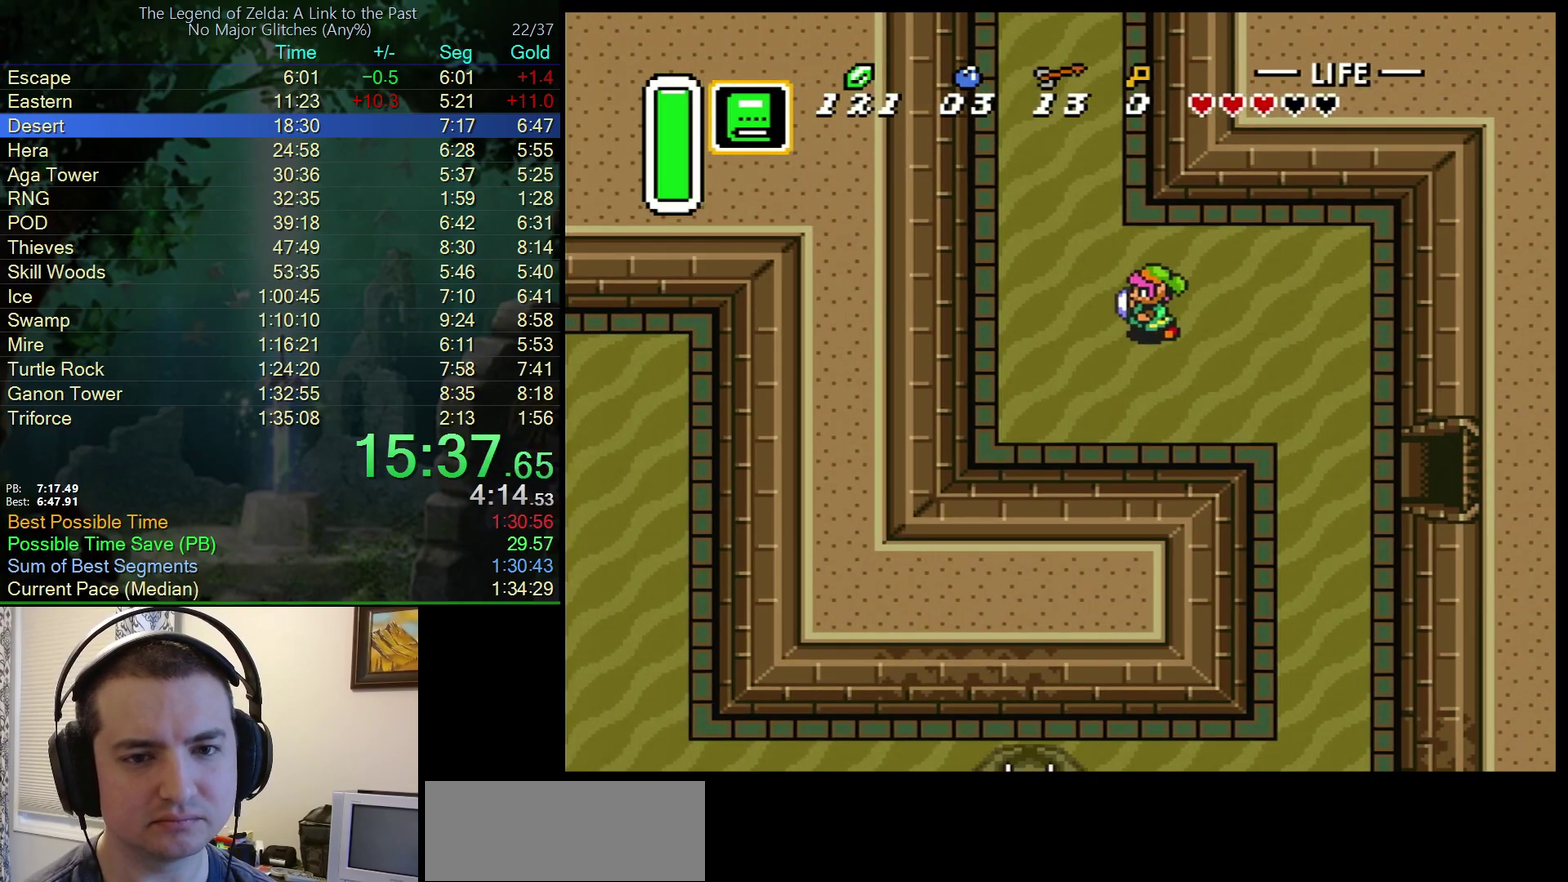
{"buttons": ["DPAD_UP"], "events": [[83, "DPAD_LEFT", "up"]]}
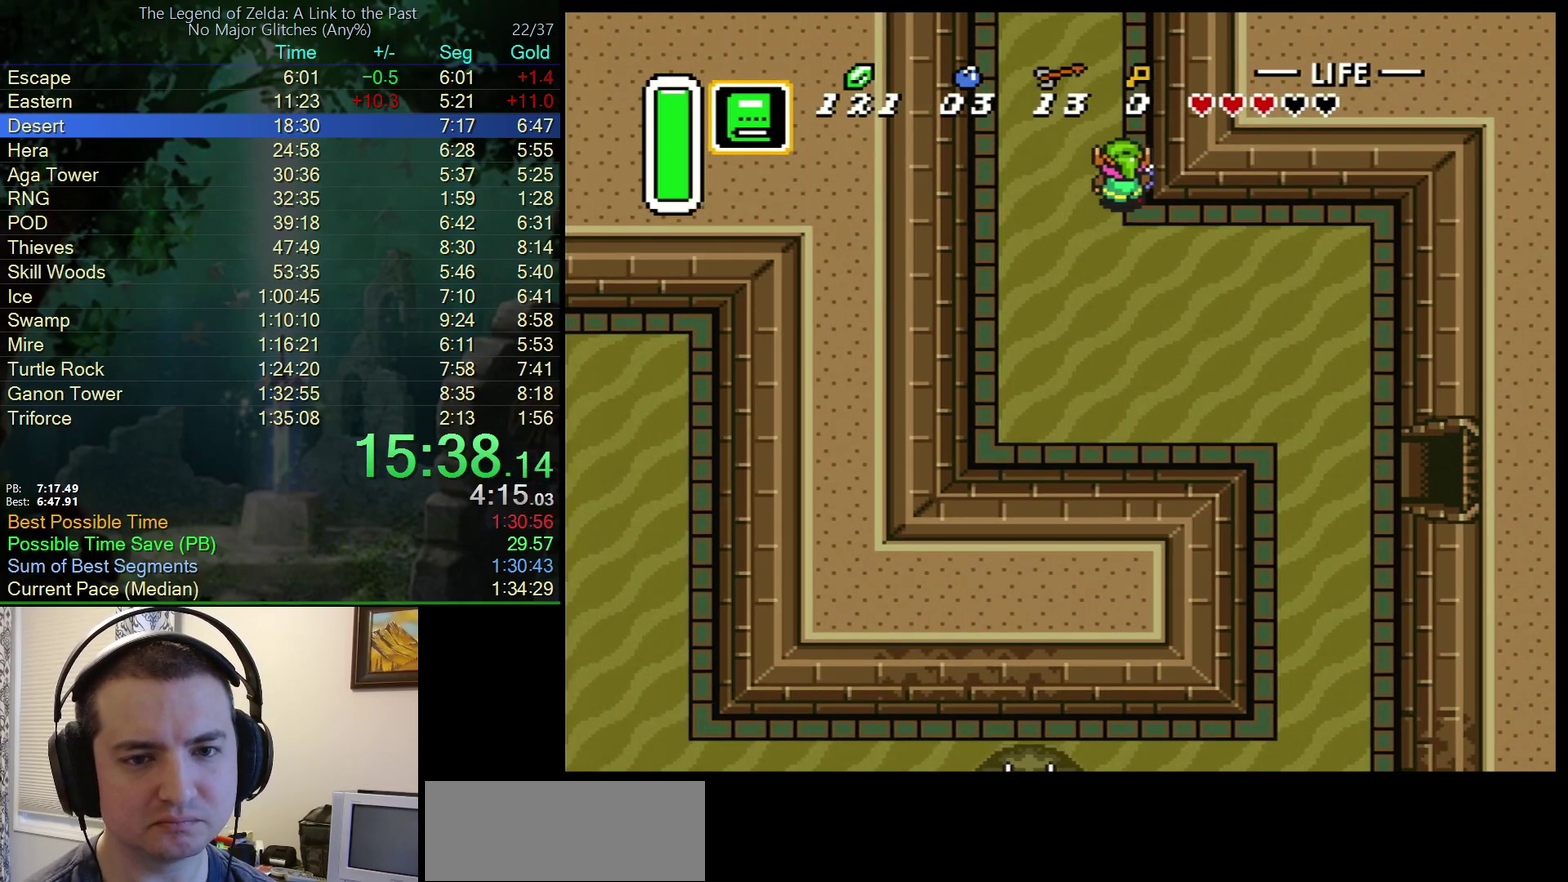
{"buttons": ["DPAD_UP"], "events": []}
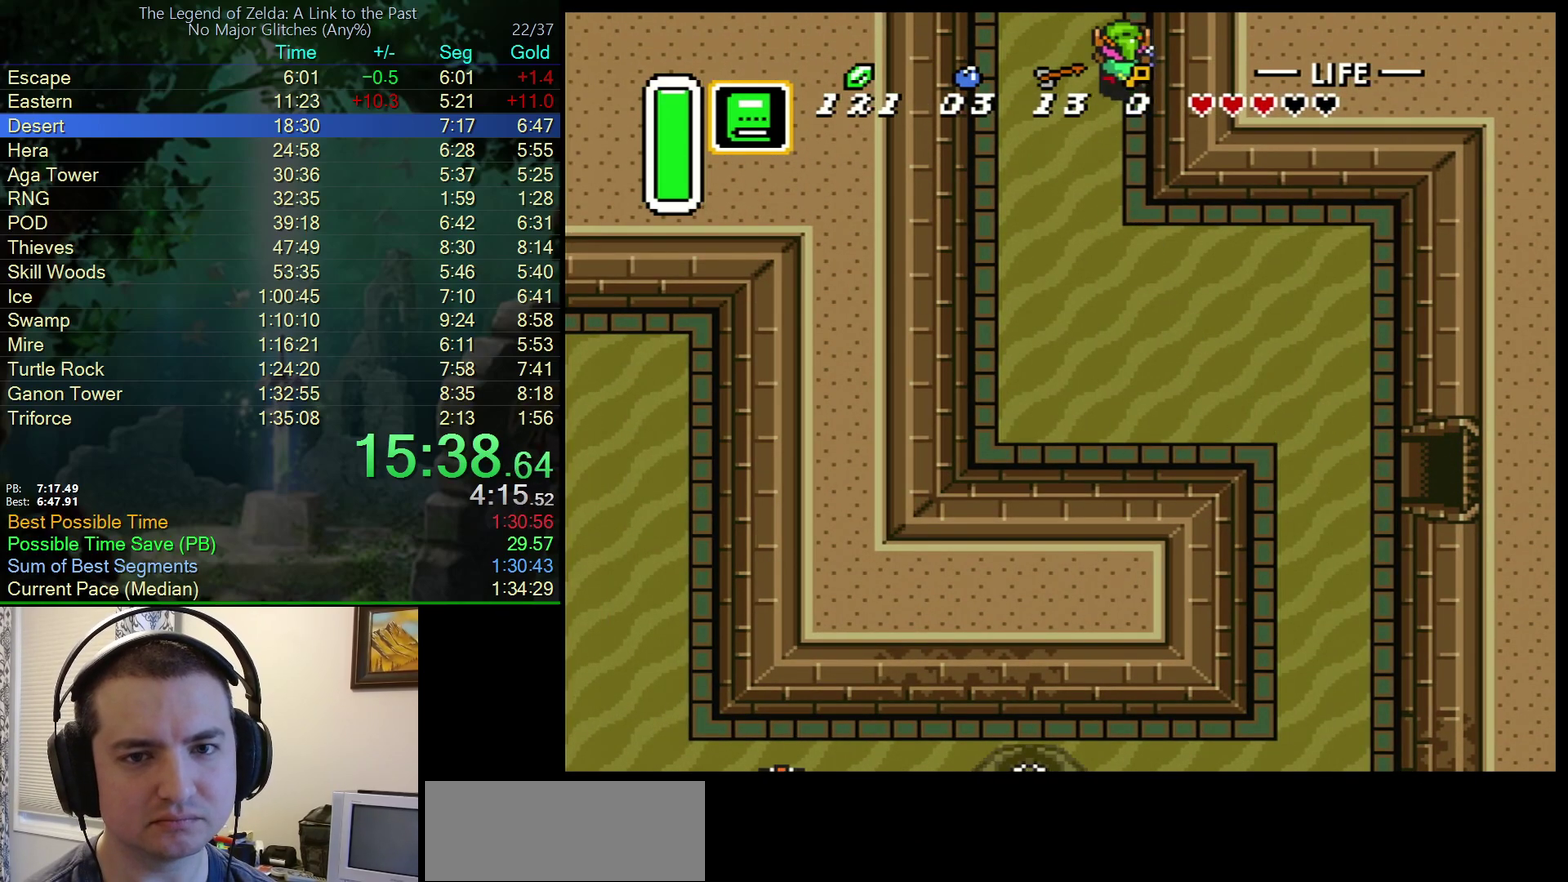
{"buttons": ["DPAD_UP"], "events": []}
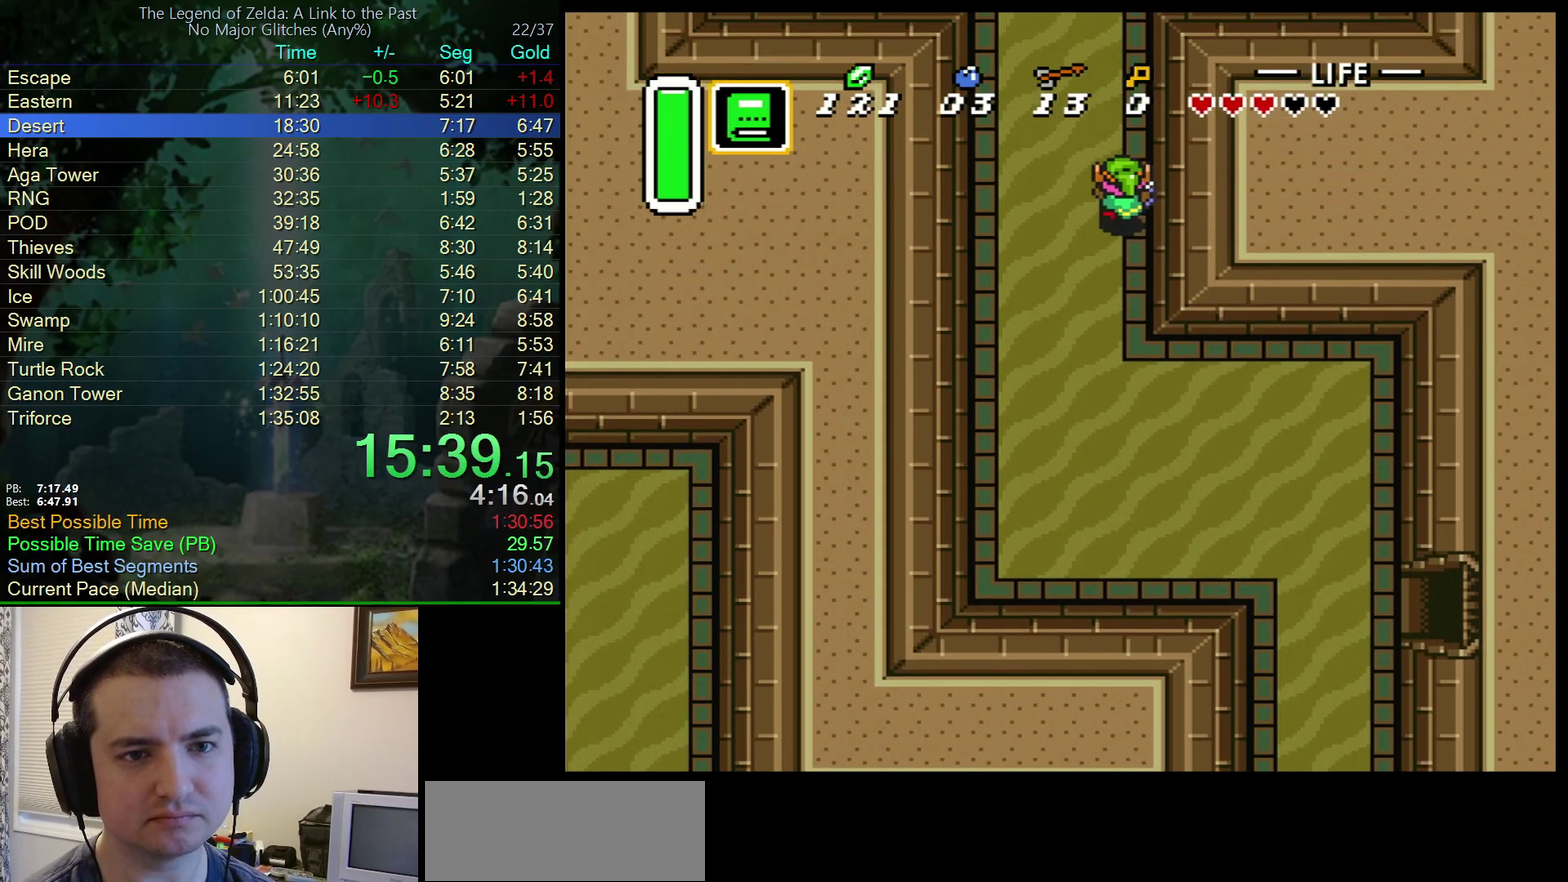
{"buttons": ["DPAD_UP"], "events": []}
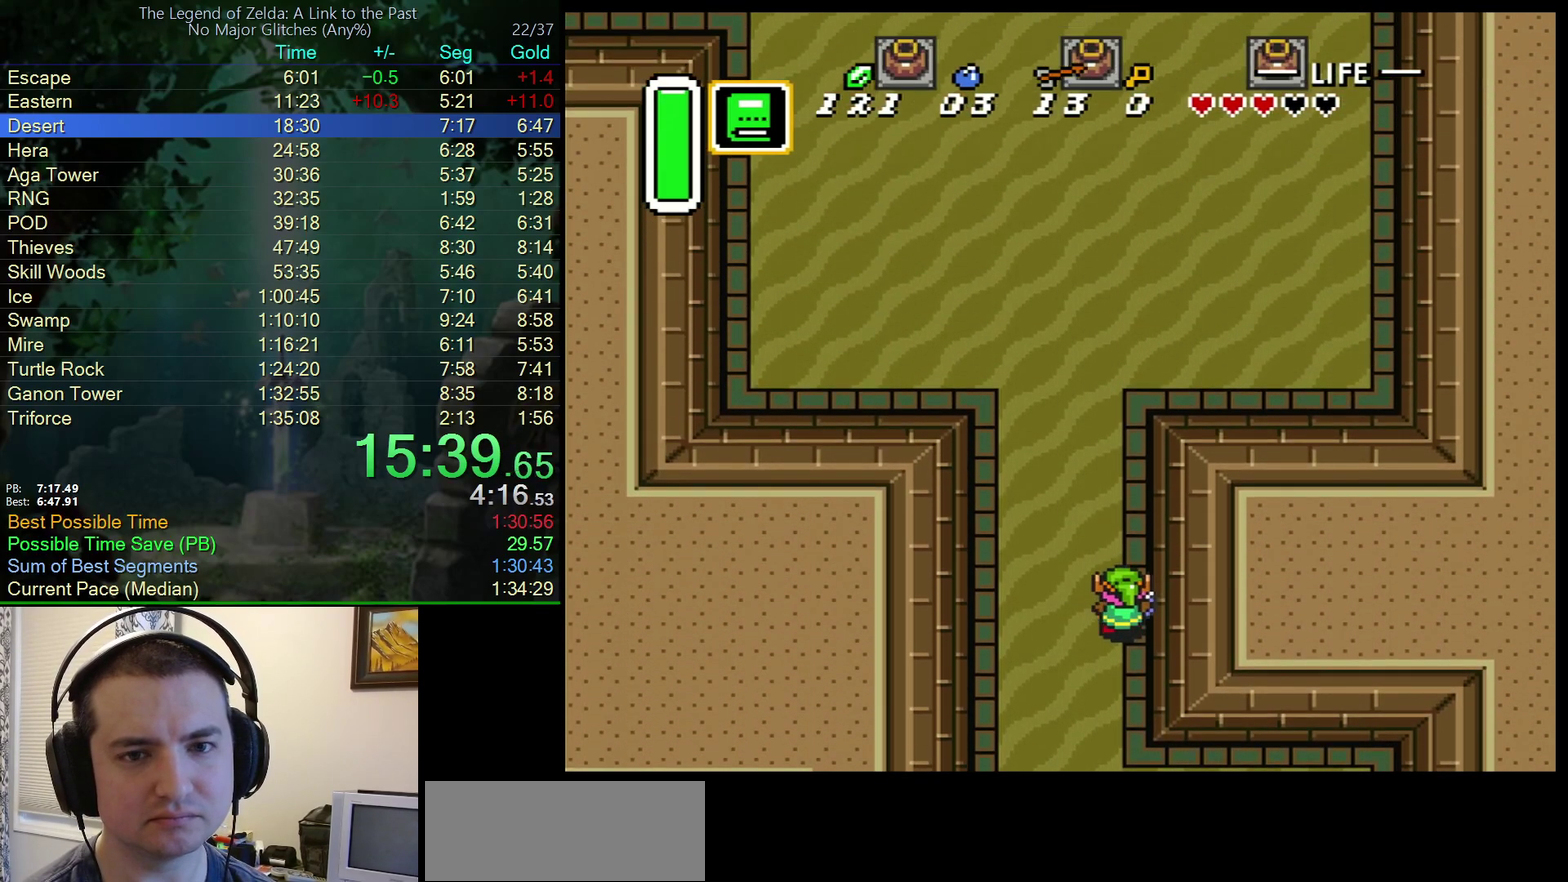
{"buttons": ["DPAD_UP"], "events": []}
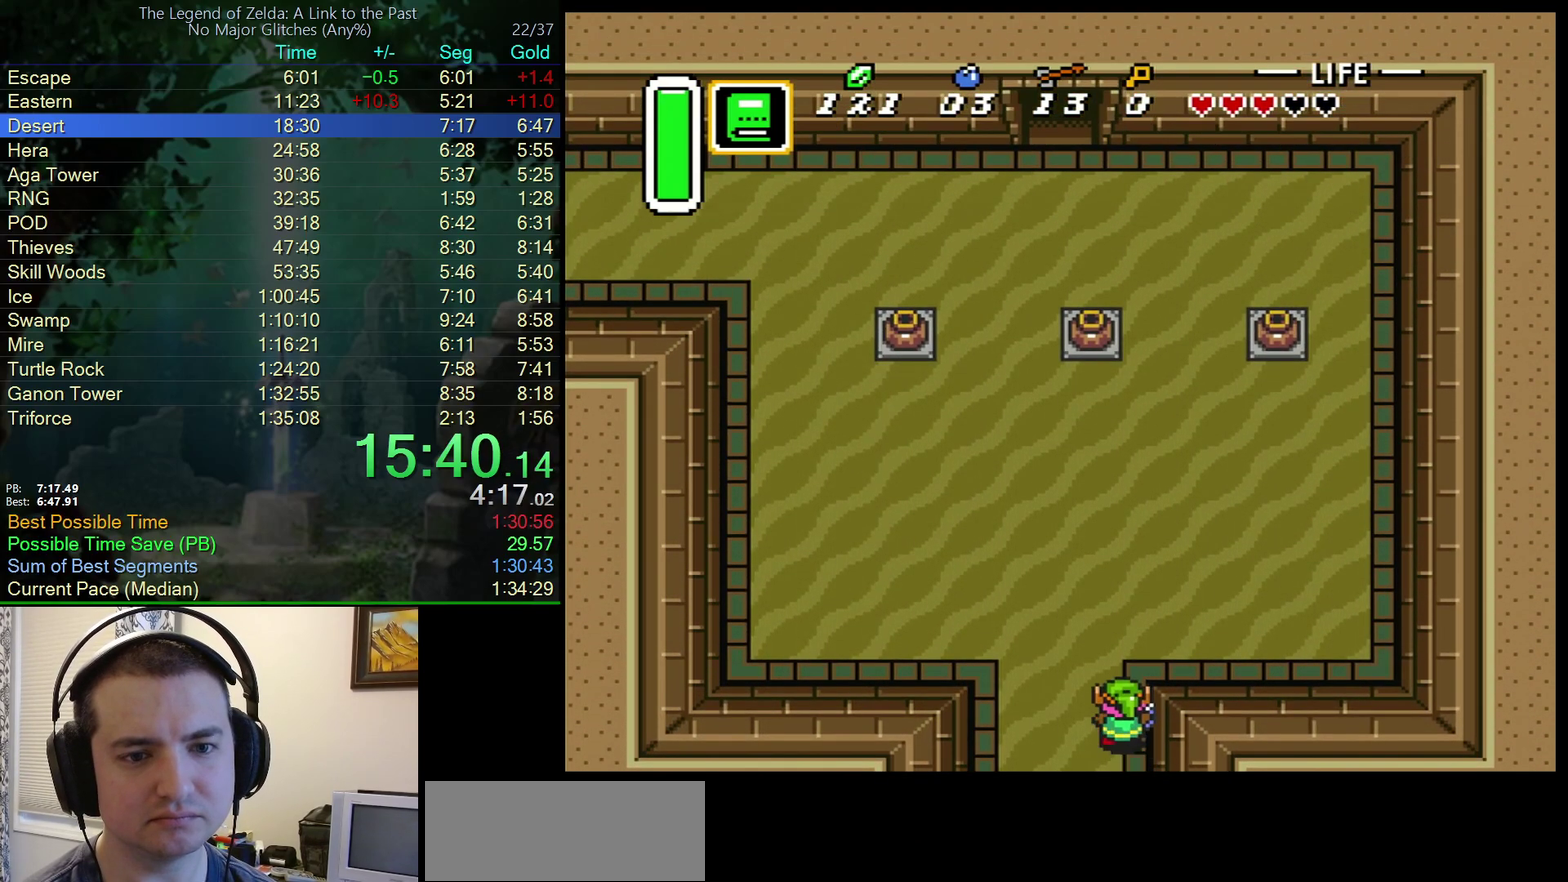
{"buttons": ["A", "DPAD_UP"], "events": [[117, "A", "down"]]}
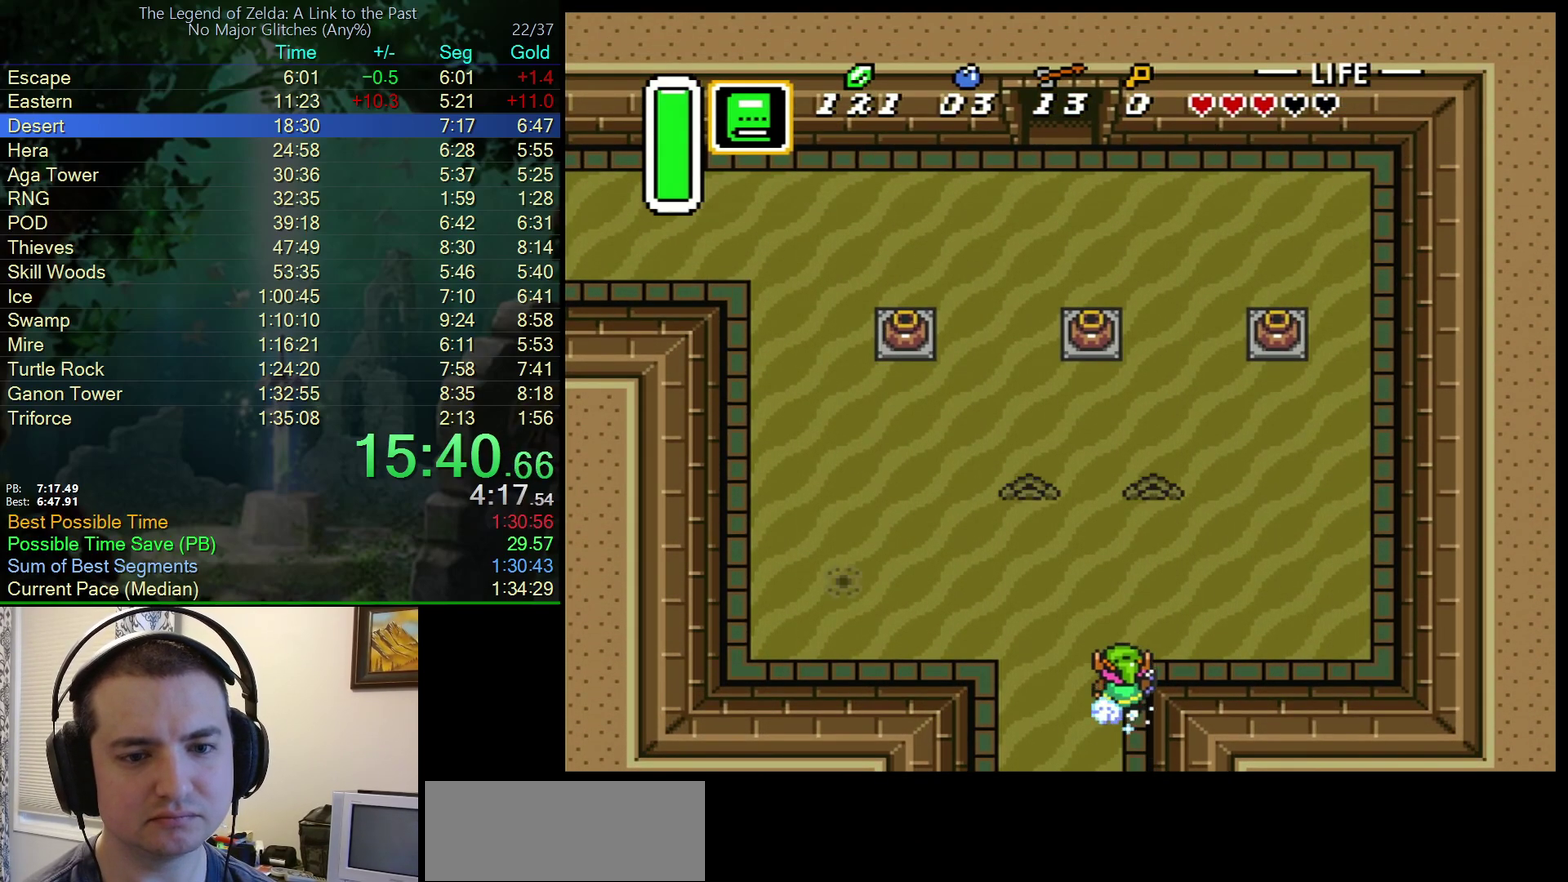
{"buttons": ["DPAD_UP"], "events": [[400, "DPAD_LEFT", "down"], [417, "A", "up"], [450, "DPAD_LEFT", "up"]]}
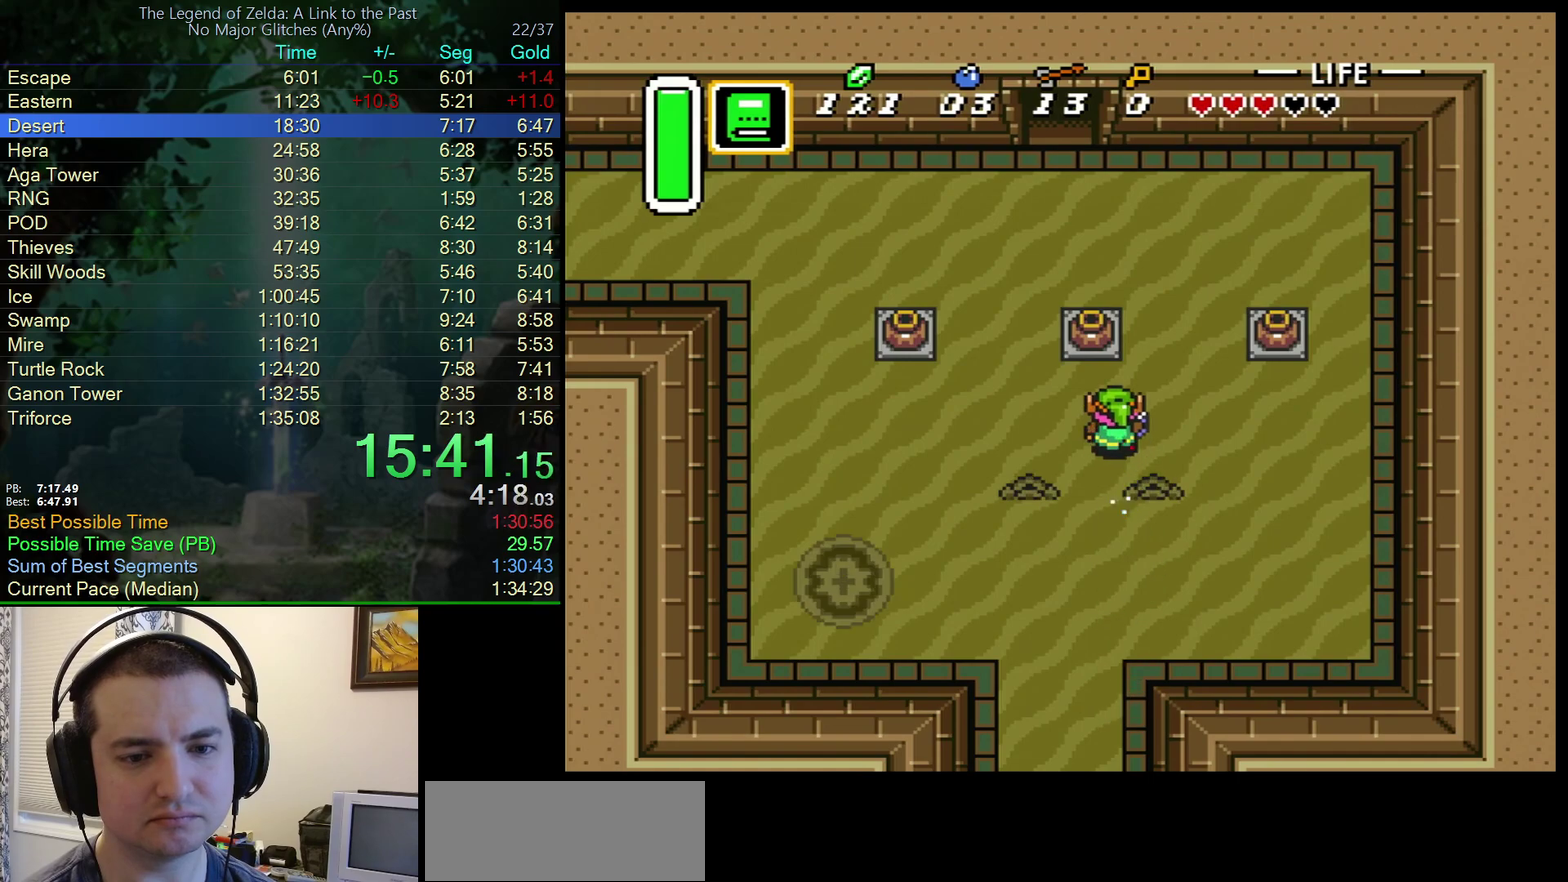
{"buttons": ["DPAD_UP"], "events": [[200, "A", "down"], [367, "A", "up"]]}
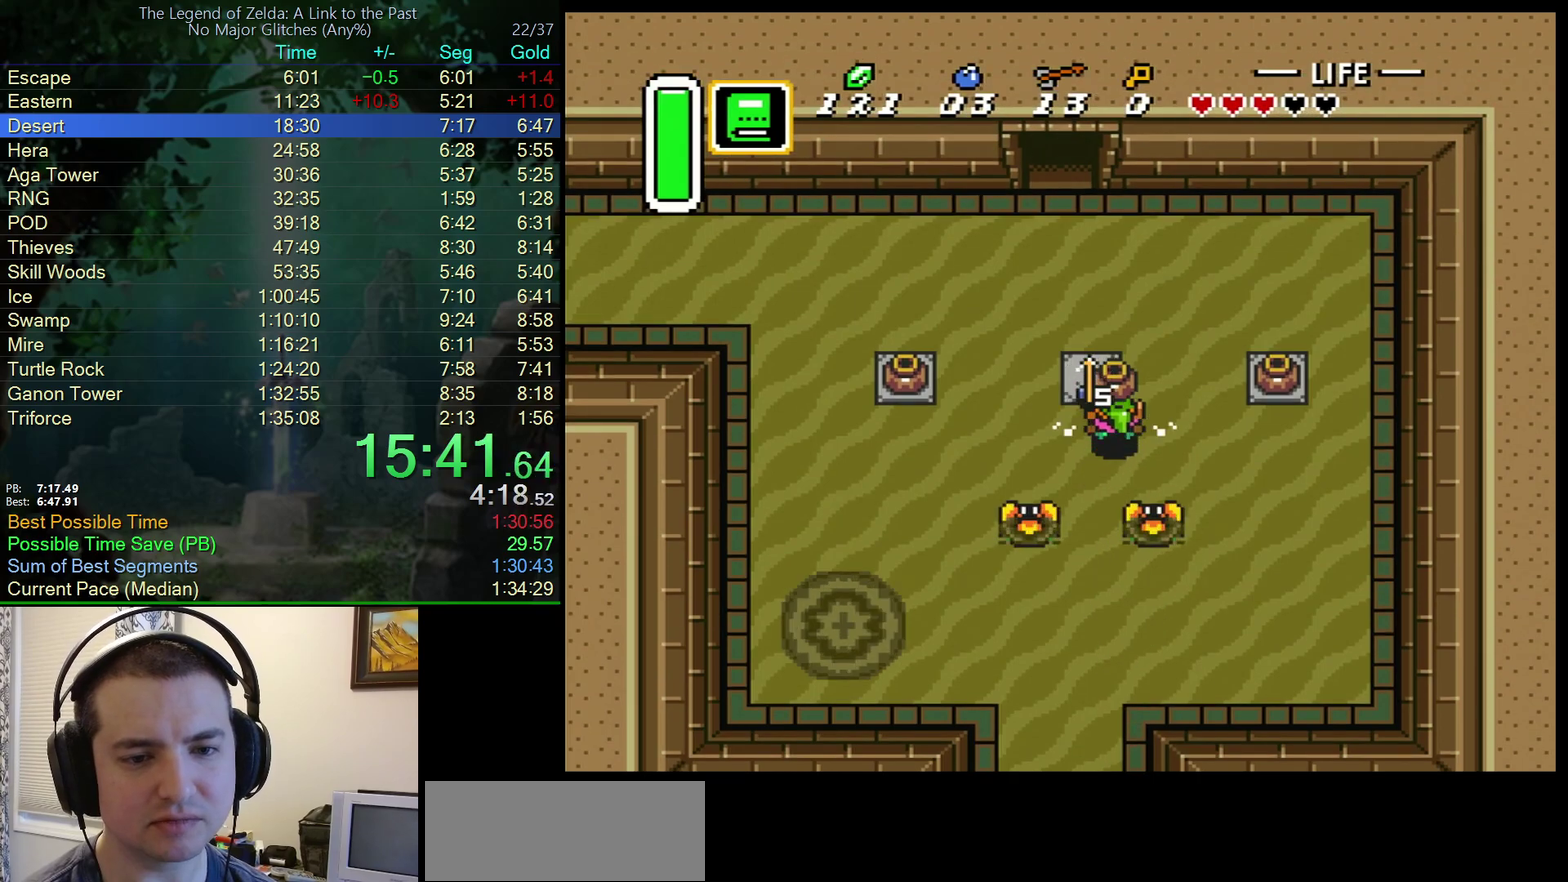
{"buttons": ["A", "DPAD_UP", "DPAD_LEFT"], "events": [[150, "A", "down"], [150, "DPAD_LEFT", "down"], [250, "DPAD_LEFT", "up"], [267, "A", "up"], [483, "A", "down"], [500, "DPAD_LEFT", "down"]]}
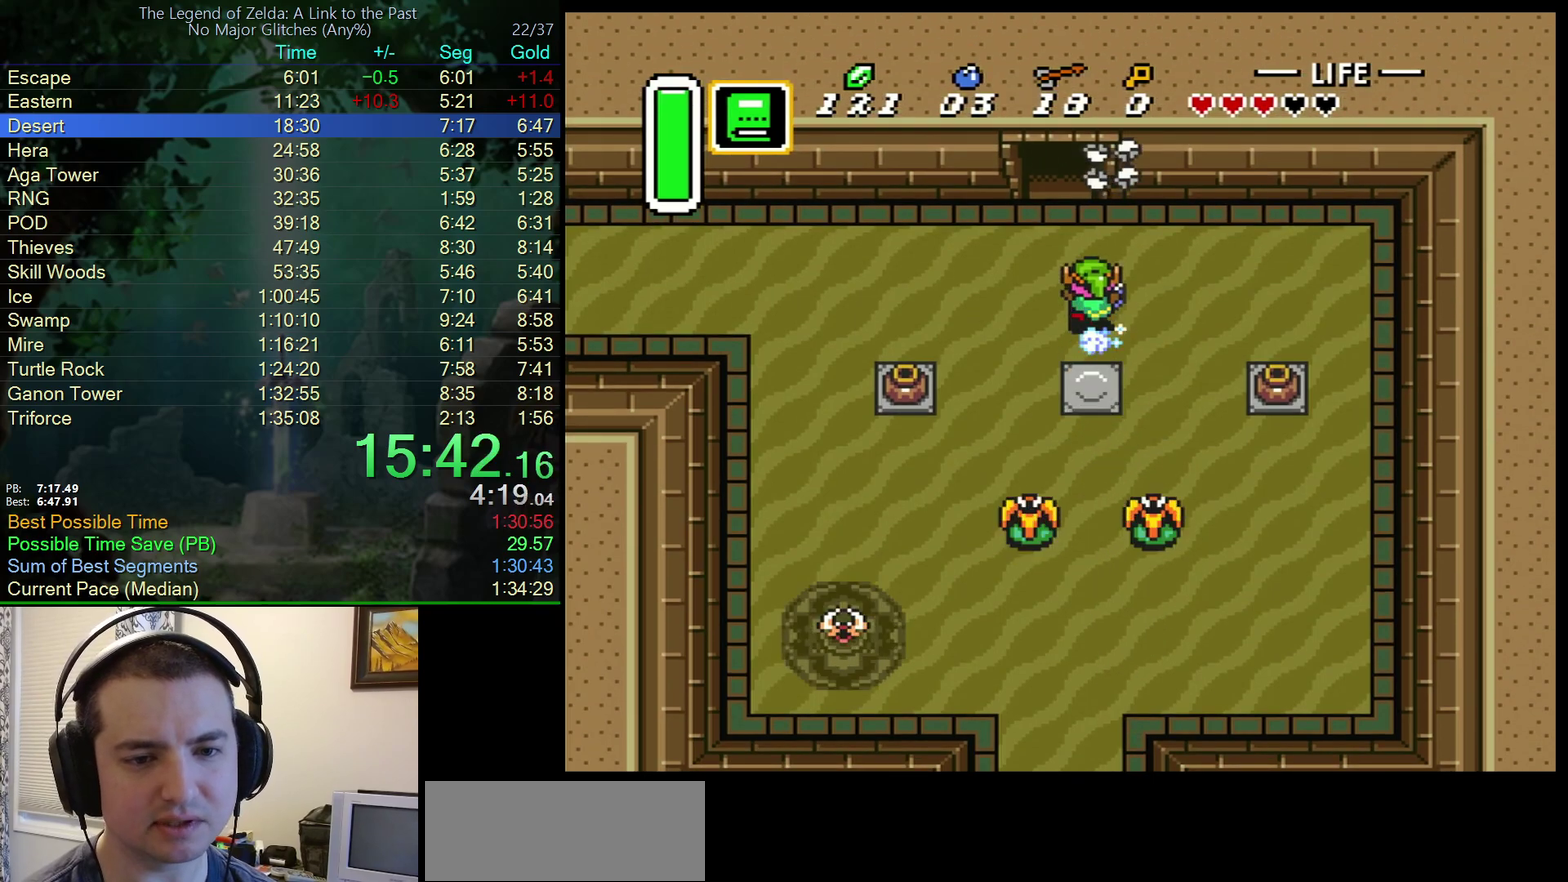
{"buttons": ["A"], "events": [[50, "DPAD_UP", "up"], [300, "DPAD_LEFT", "up"]]}
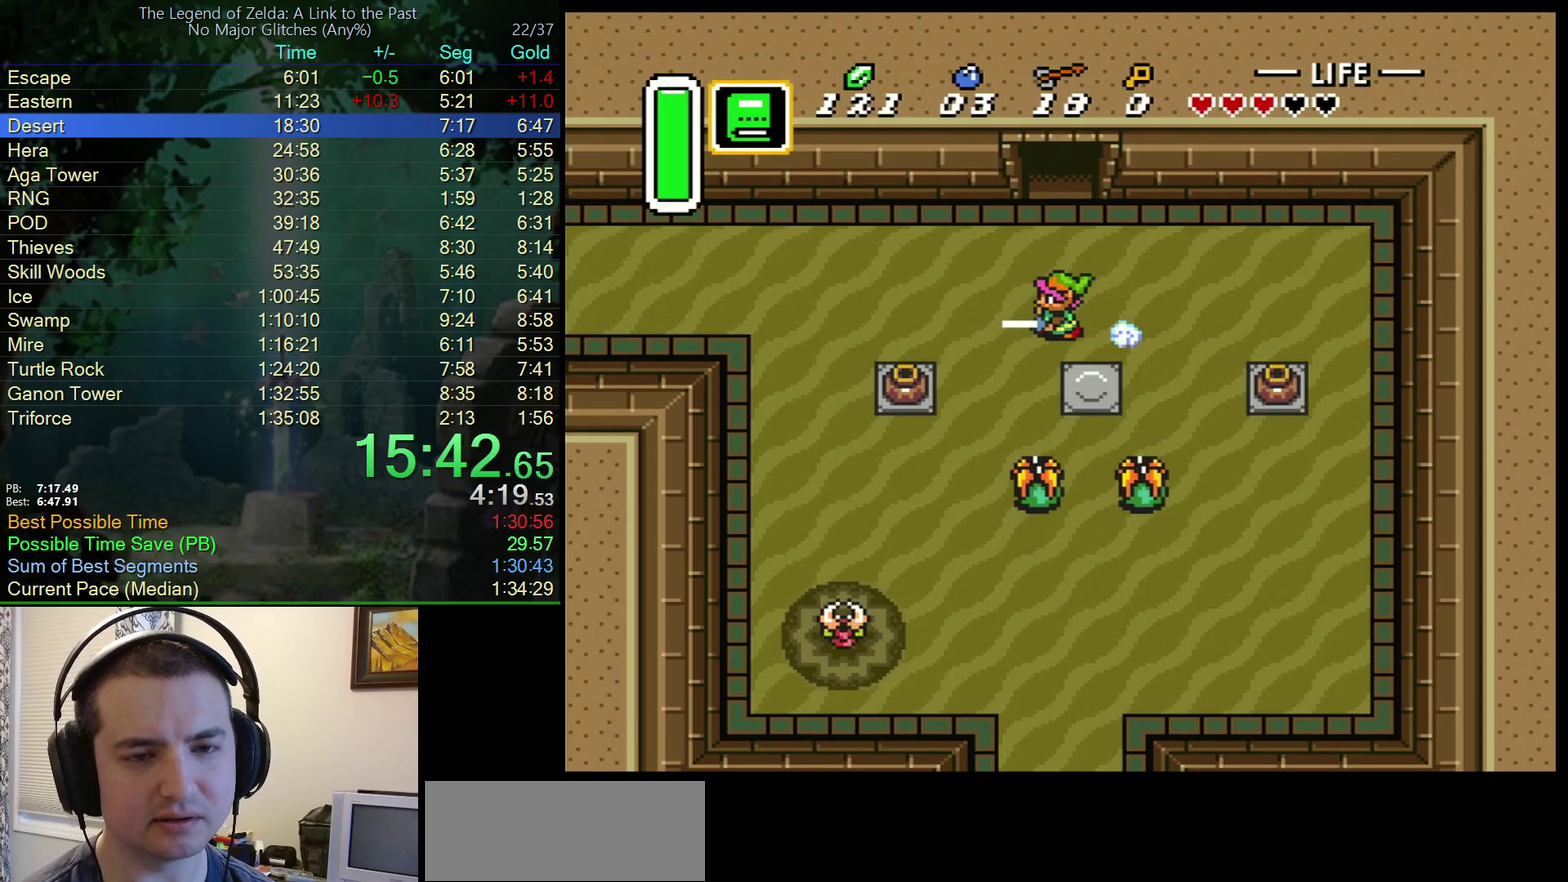
{"buttons": ["A"], "events": []}
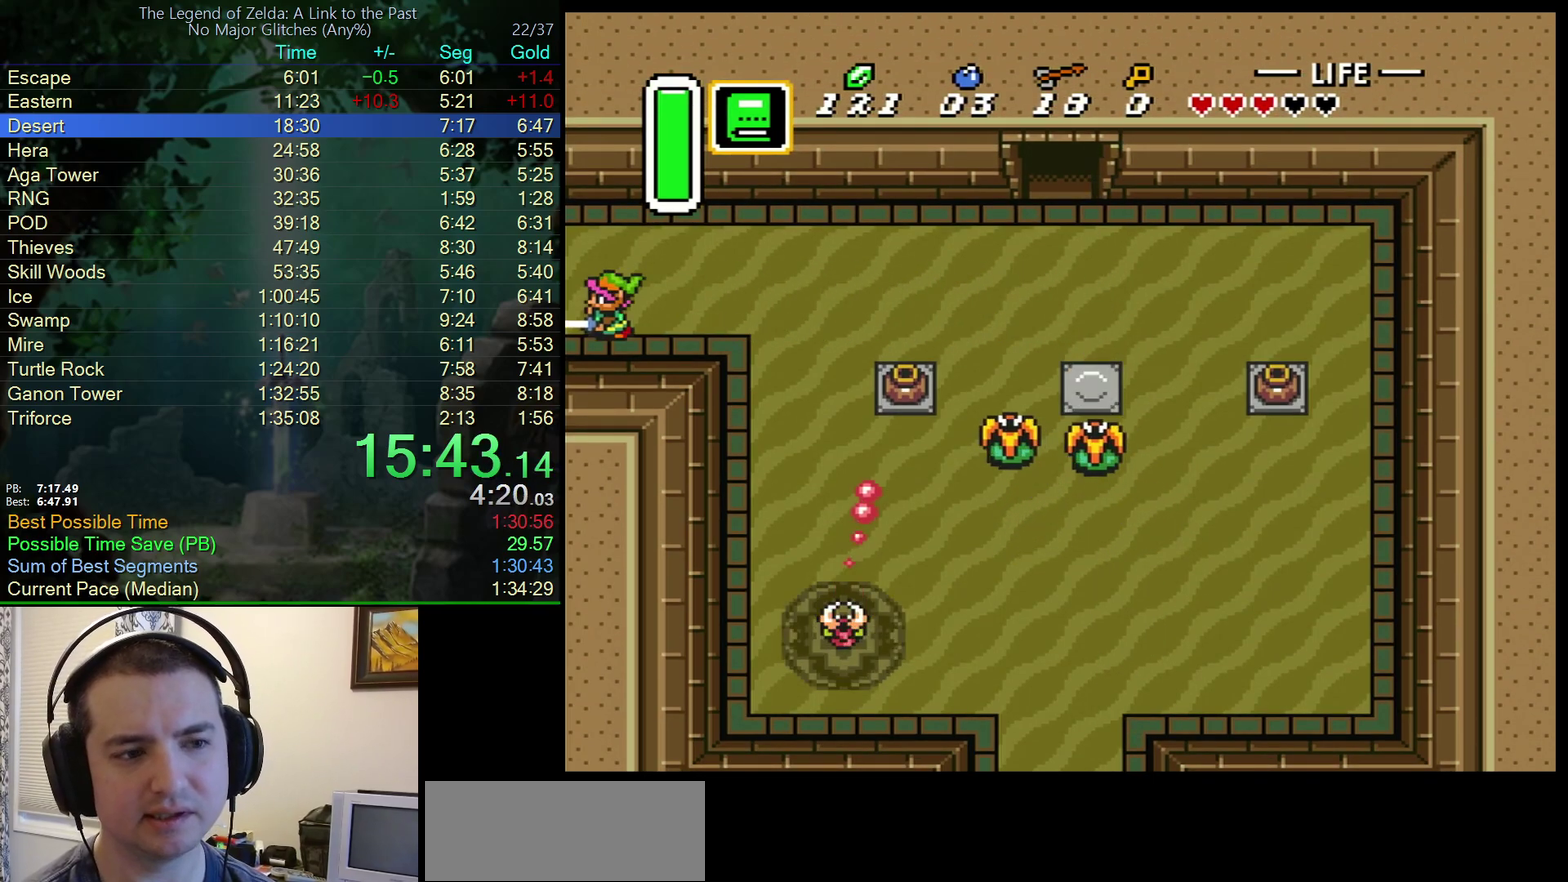
{"buttons": ["DPAD_LEFT"], "events": [[267, "DPAD_LEFT", "down"], [350, "A", "up"]]}
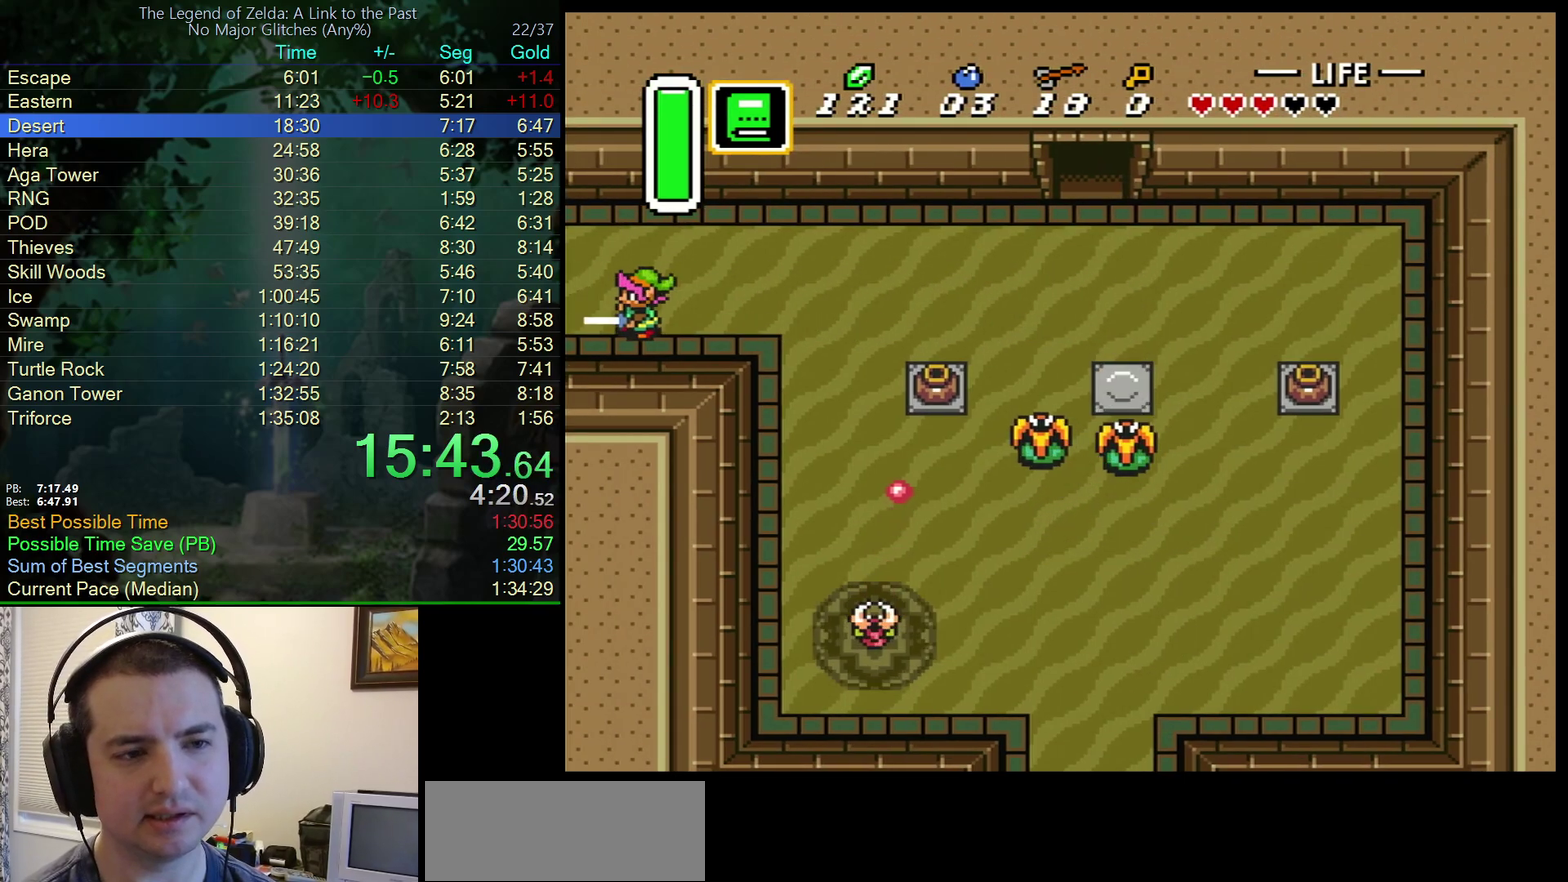
{"buttons": ["DPAD_LEFT"], "events": []}
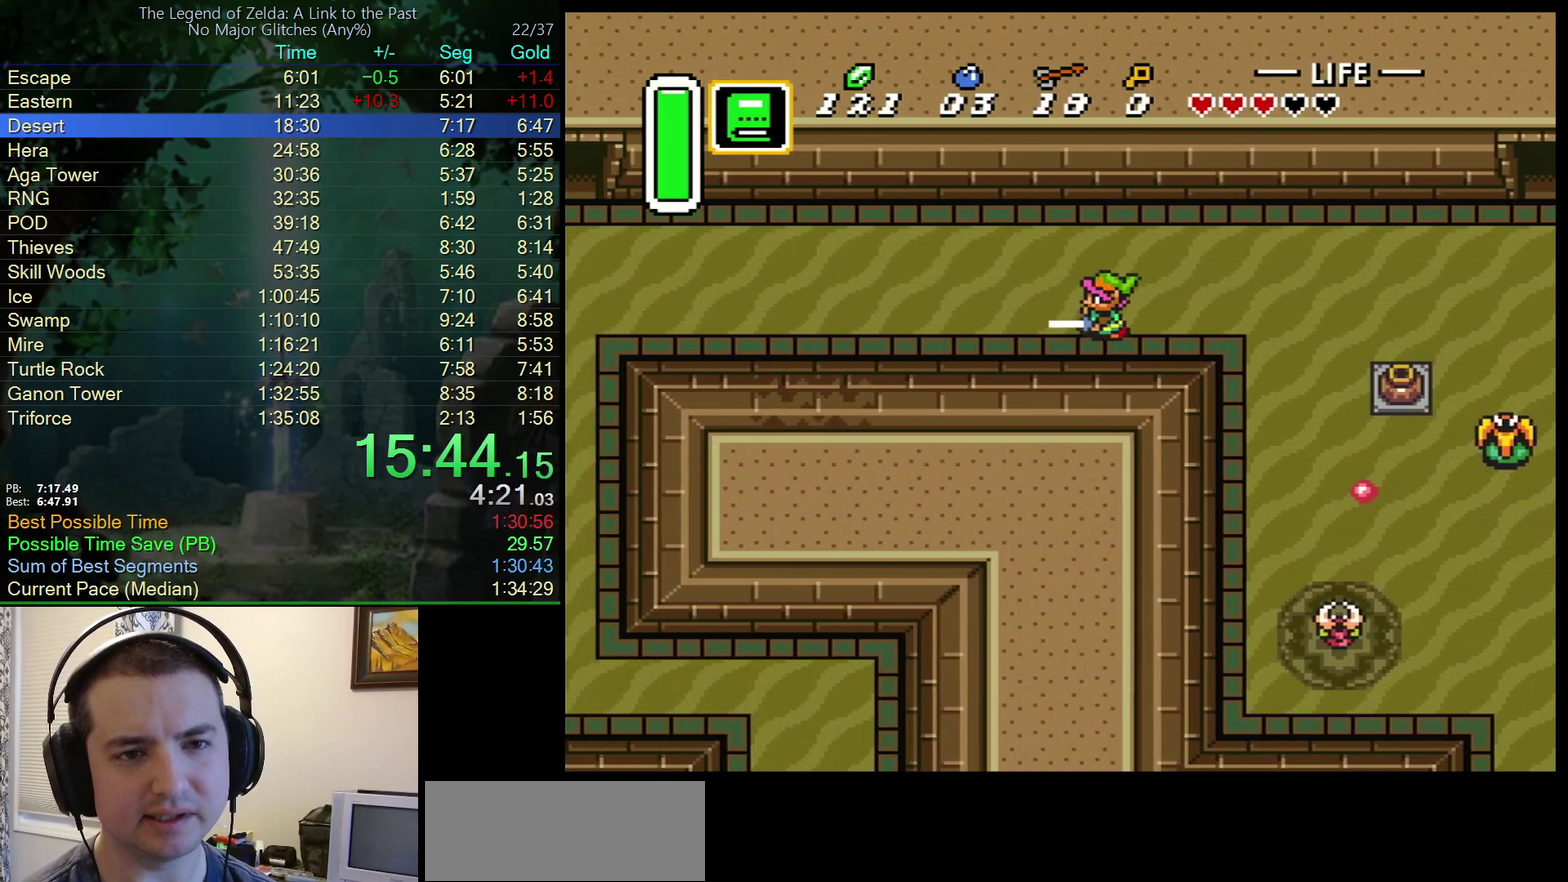
{"buttons": ["DPAD_LEFT"], "events": []}
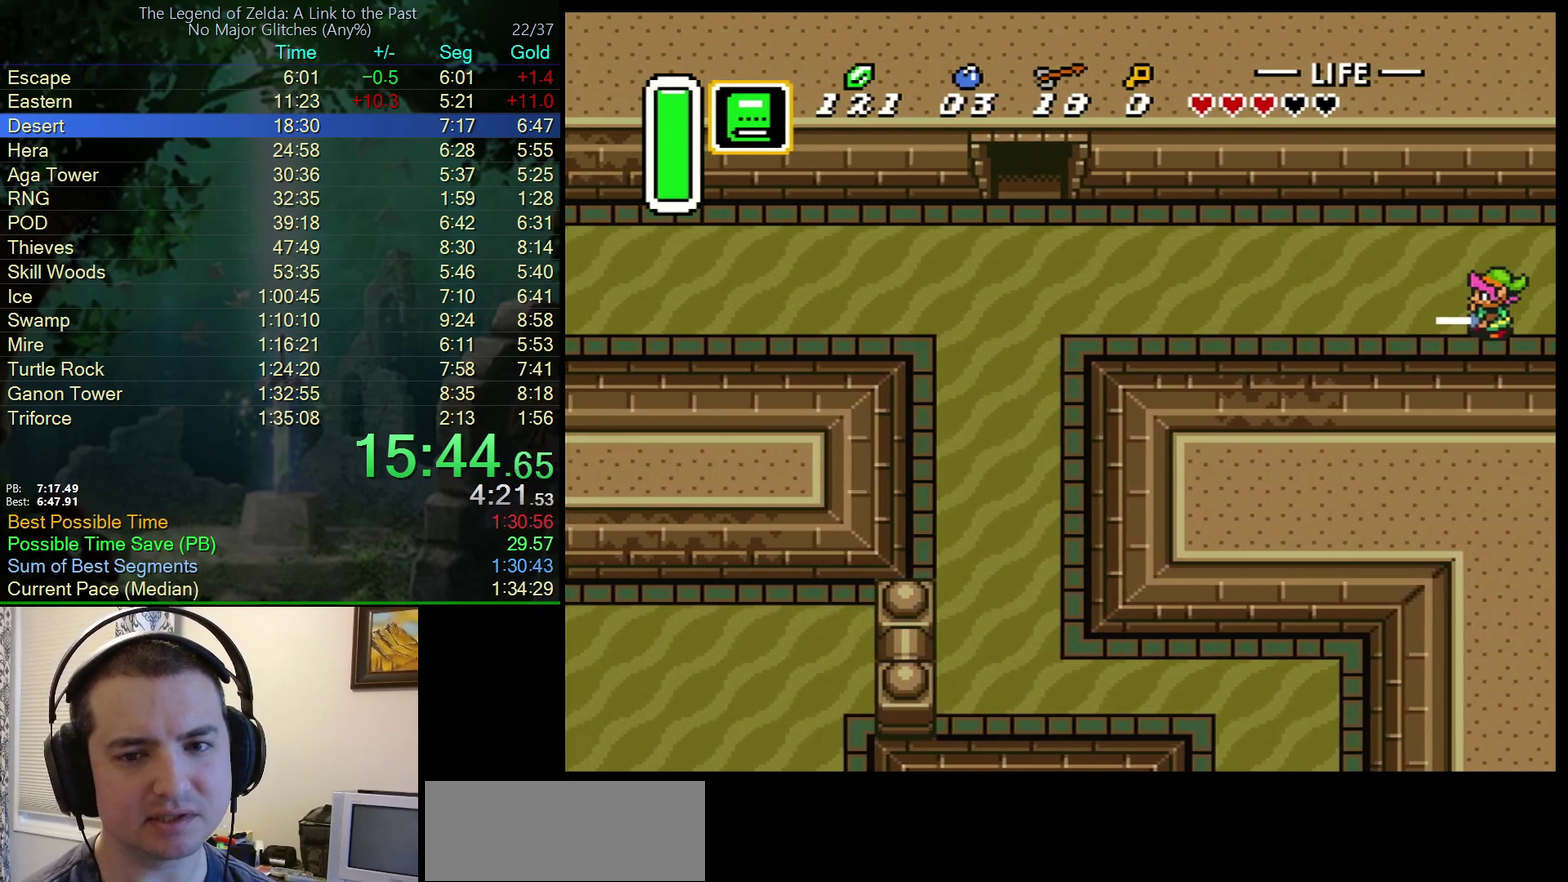
{"buttons": ["A", "DPAD_LEFT"], "events": [[200, "DPAD_DOWN", "down"], [400, "A", "down"], [400, "DPAD_DOWN", "up"]]}
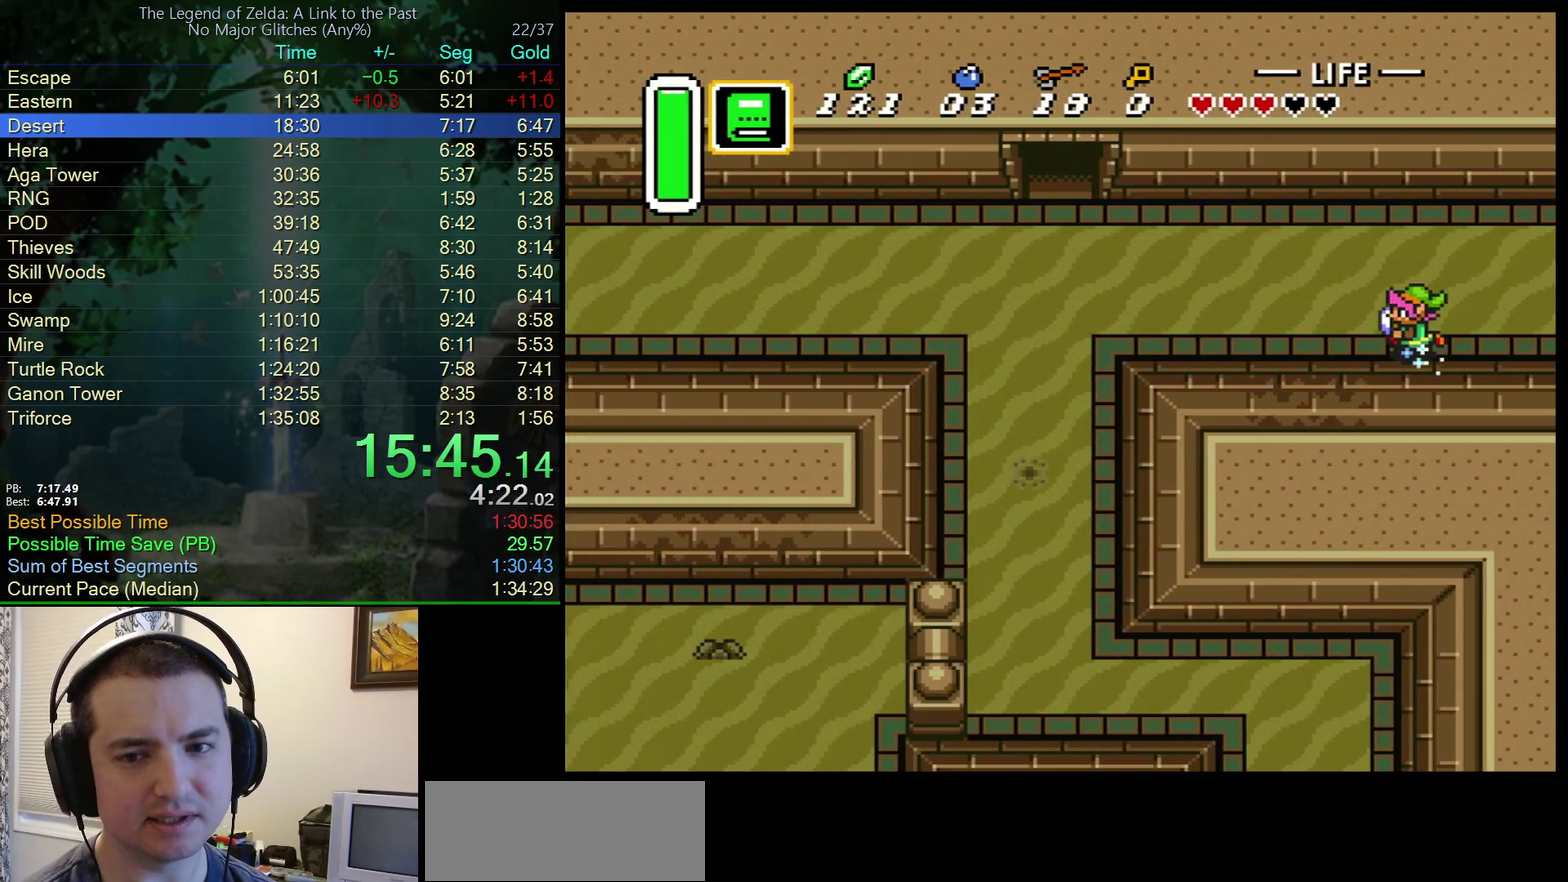
{"buttons": ["A"], "events": [[167, "DPAD_LEFT", "up"]]}
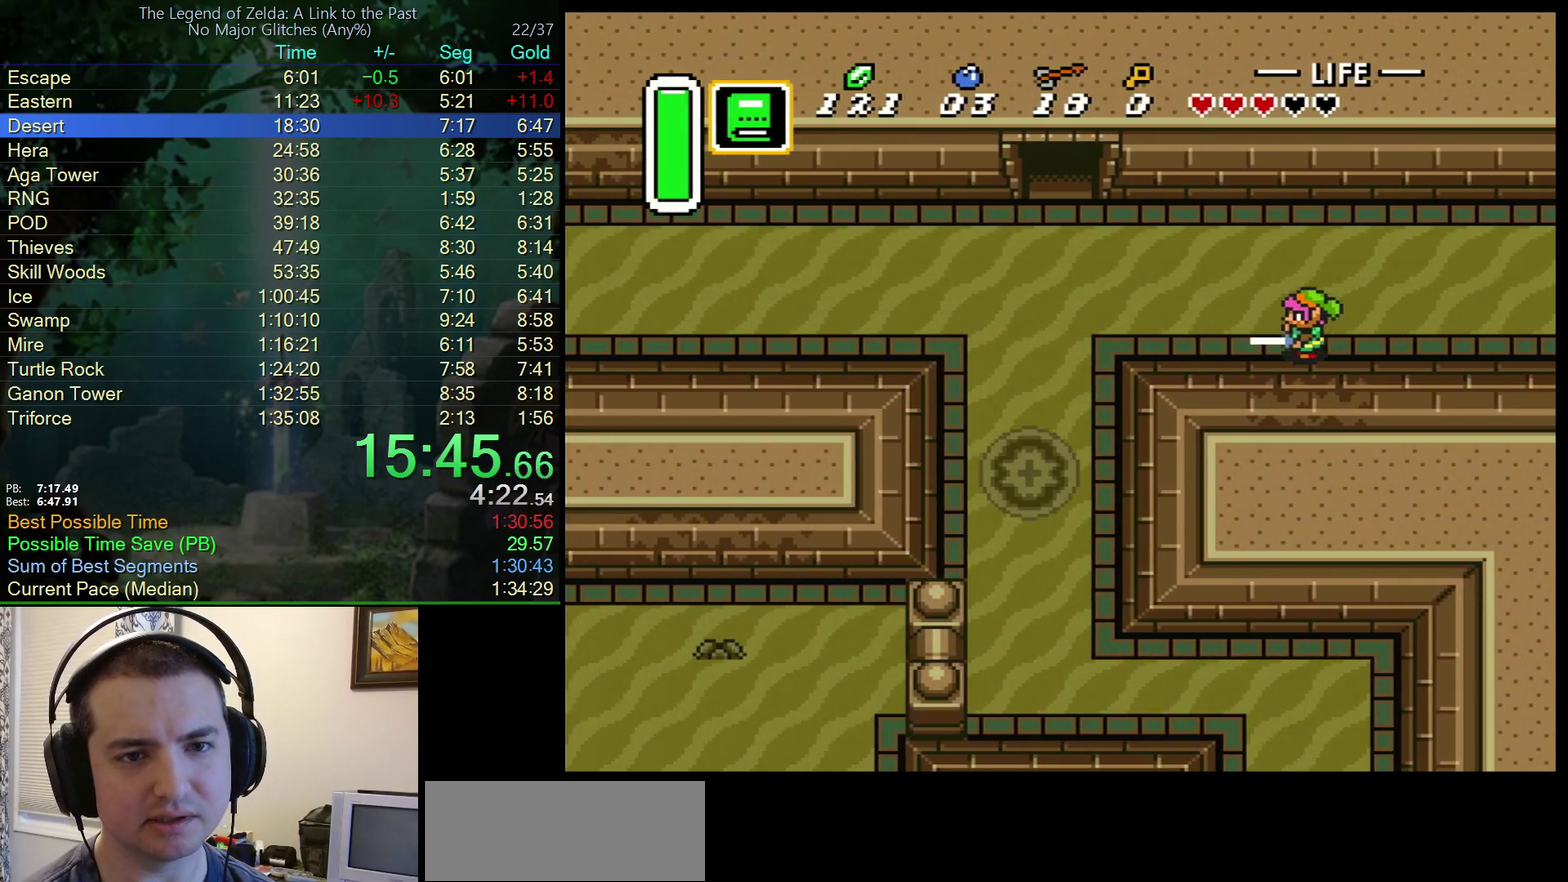
{"buttons": ["A"], "events": []}
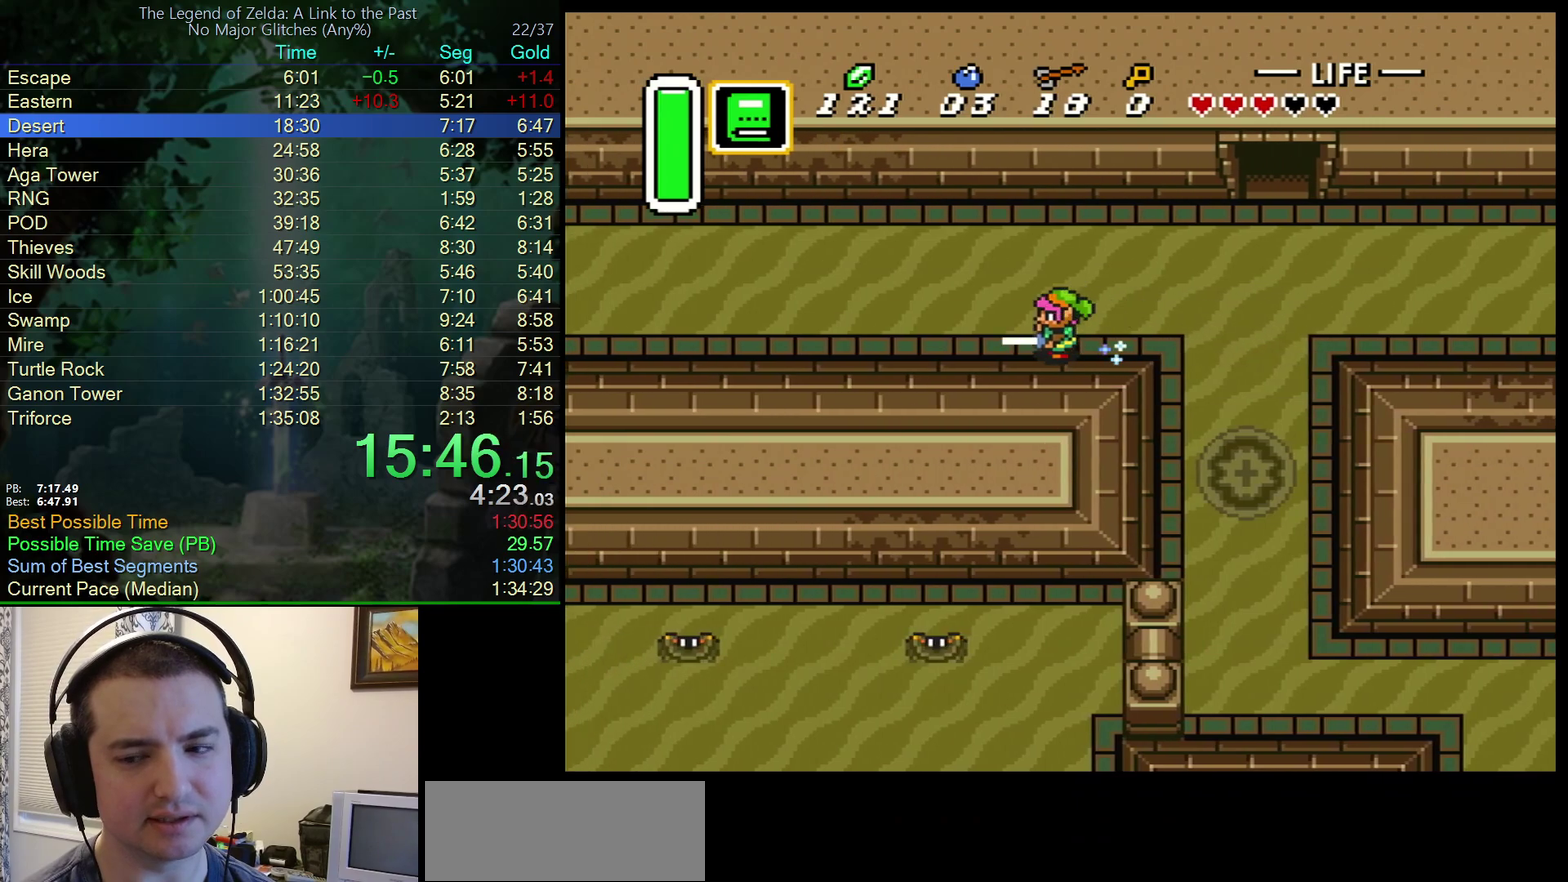
{"buttons": ["A", "DPAD_LEFT"], "events": [[33, "DPAD_LEFT", "down"]]}
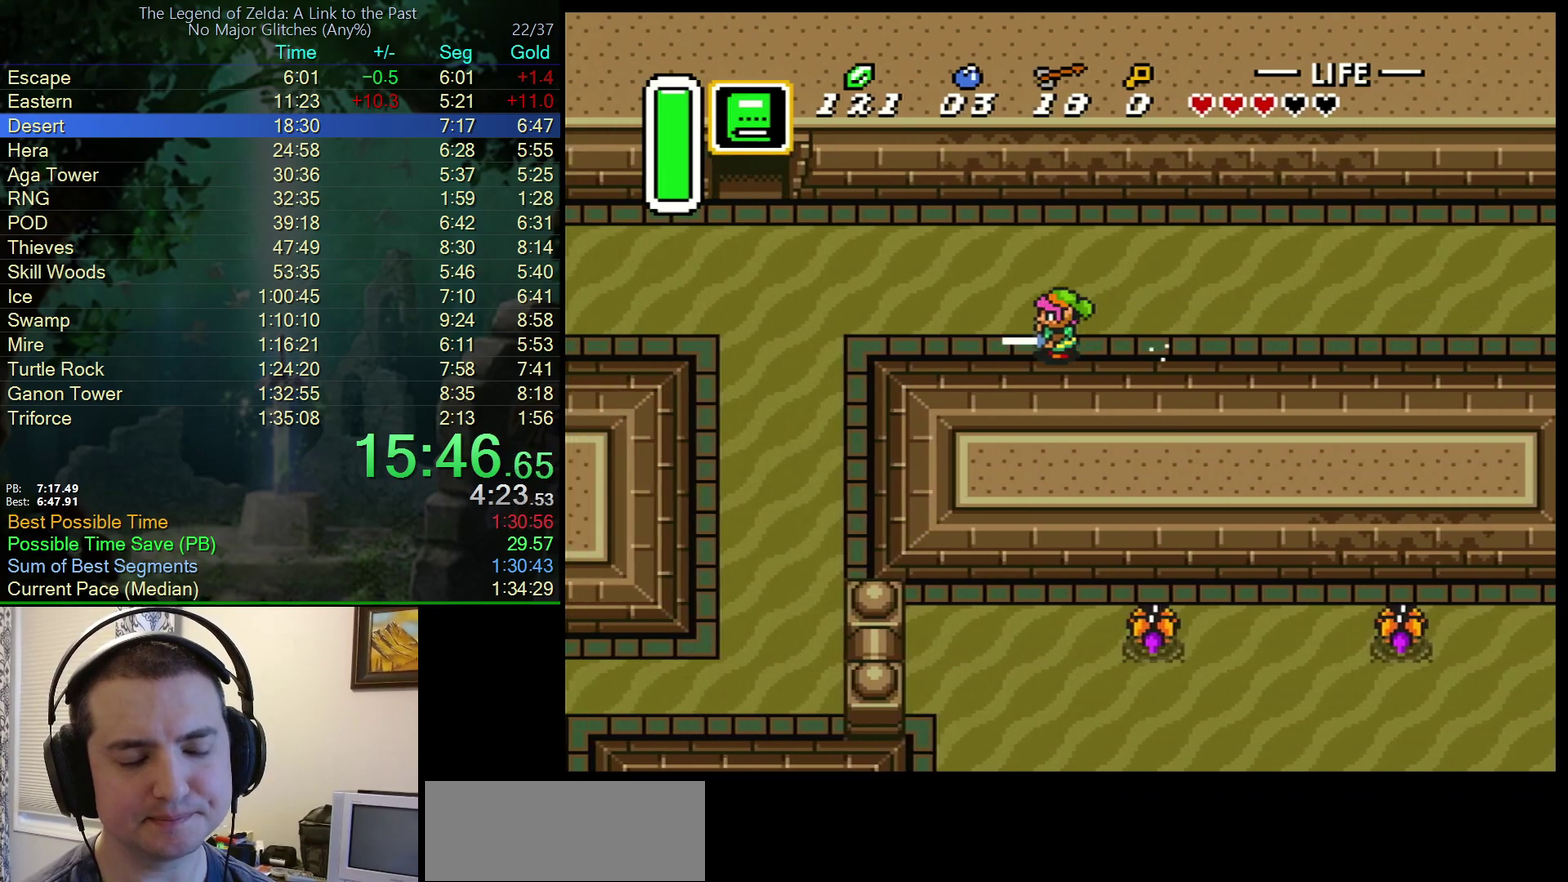
{"buttons": ["A", "DPAD_LEFT"], "events": []}
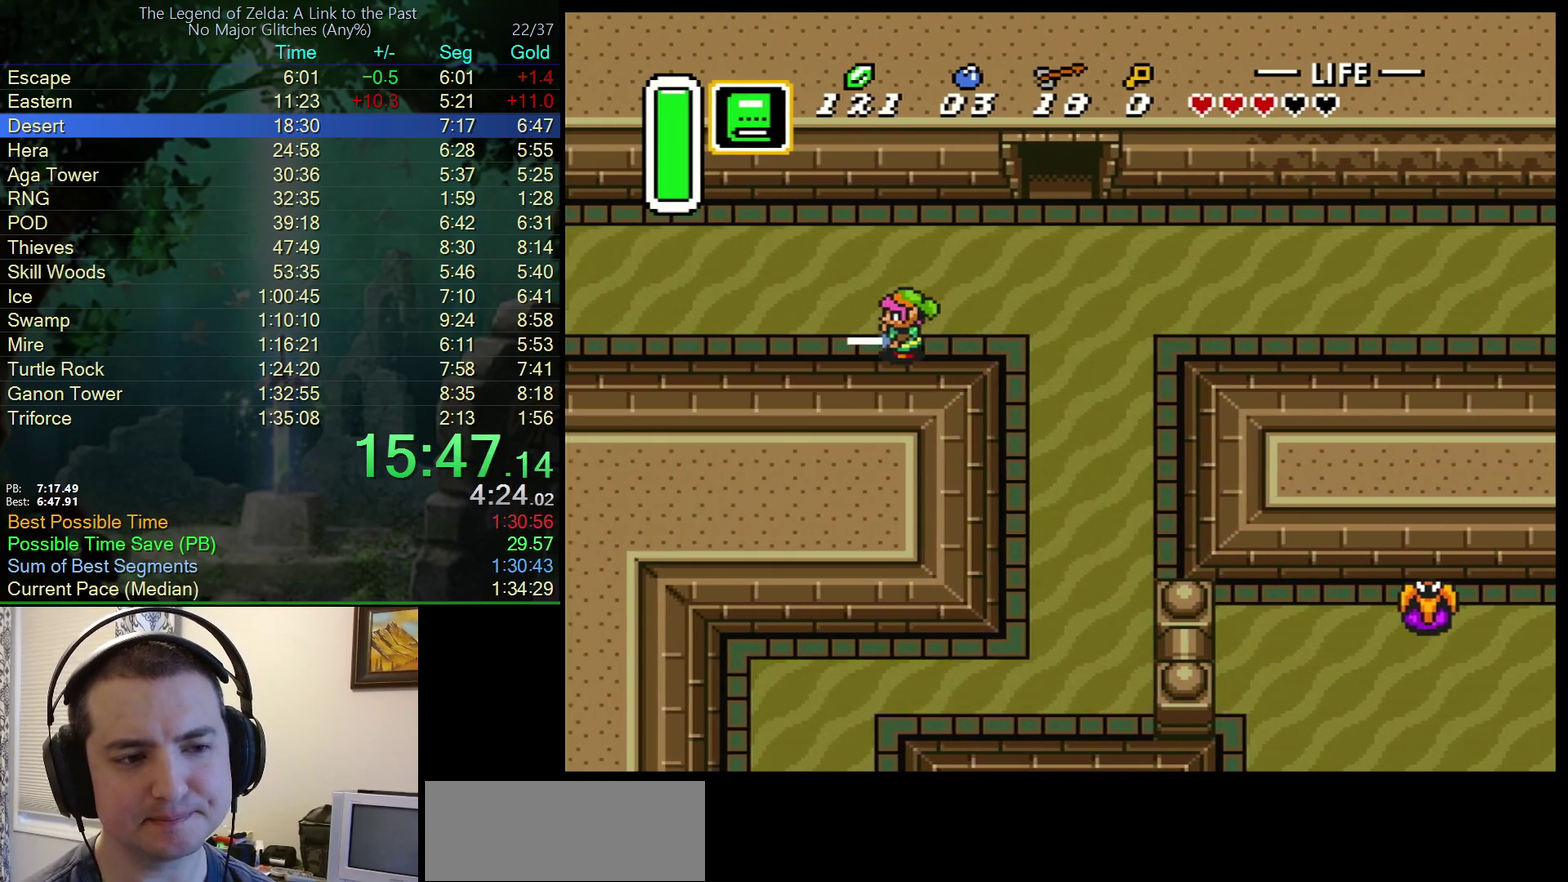
{"buttons": ["A", "DPAD_LEFT"], "events": []}